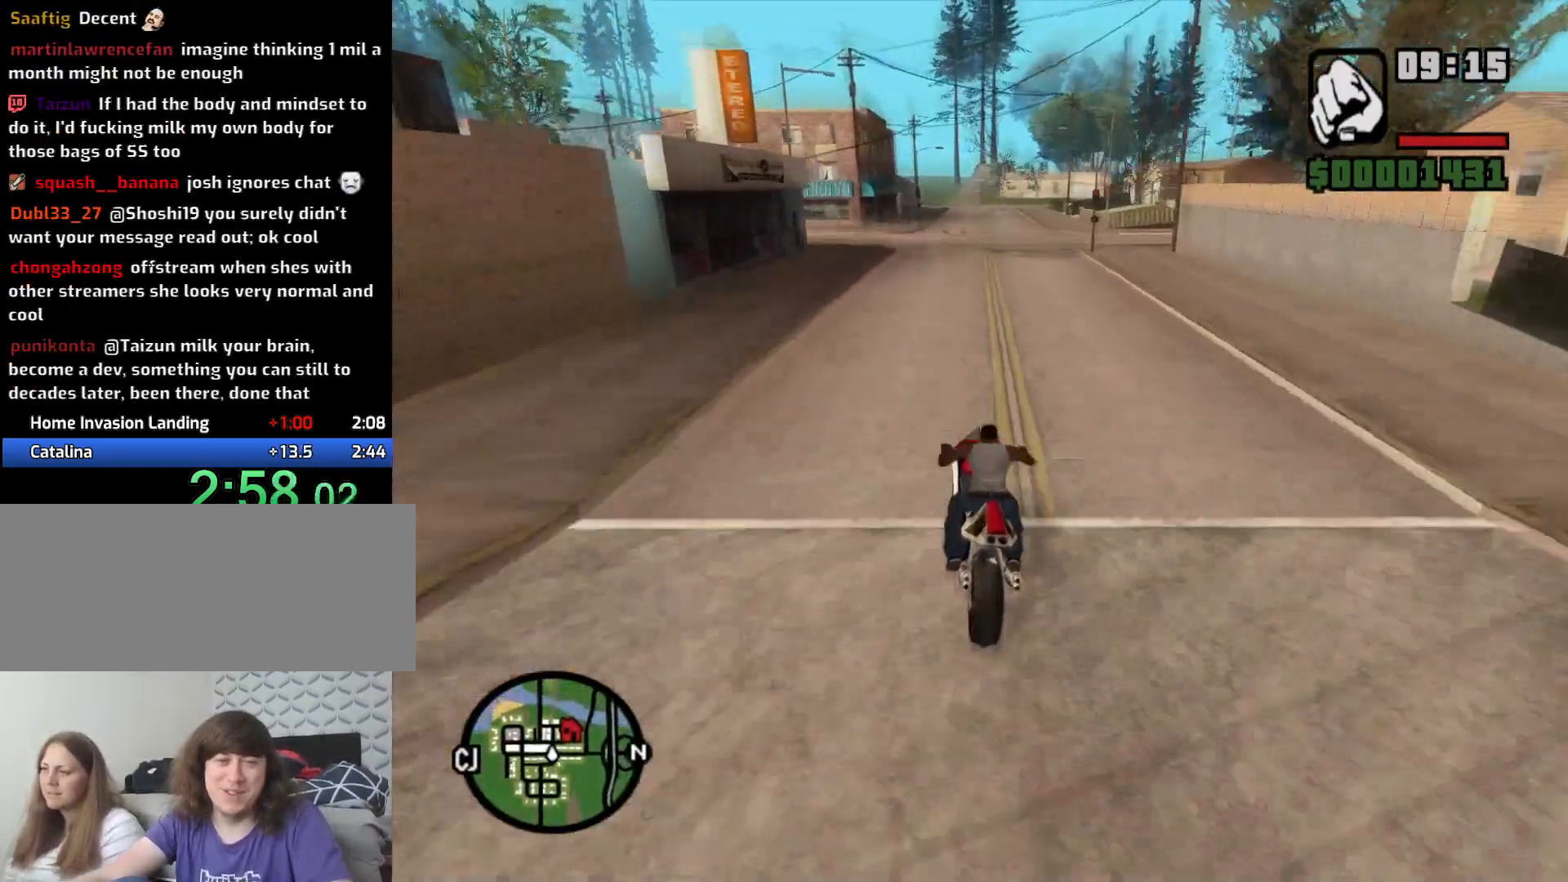
Gameplay with keyboard and mouse; each line is a JSON object with the keys and mouse buttons held at the frame after it. "events" lists presses ("down") and releases ("up") of "1", "2", "3", "4", "5", "6", "a", "alt", "c", "ctrl", "d", "down", "e", "escape", "f", "f1", "f2", "f3", "g", "h", "left", "num2", "q", "r", "right", "s", "shift", "space", "t", "tab", "up", "v", "w", "x", "z", "mouse_left", "mouse_middle", "mouse_right", "mouse_wheel_up" and "mouse_wheel_down" between this image and that frame as [ms after this image, input, new state], when the widget could be followed in between. "mouse_left", "mouse_middle", "mouse_right", "mouse_wheel_up", "mouse_wheel_down" = the "left", "middle", "right", "wheel_up", "wheel_down" buttons of the "mouse" list. No other keys are recorded. Mouse movement is not recorded.
{"keys": ["2", "d", "w"], "mouse": [], "events": [[33, "2", "up"], [116, "2", "down"], [216, "2", "up"], [316, "2", "down"], [416, "2", "up"], [450, "d", "down"], [500, "2", "down"]]}
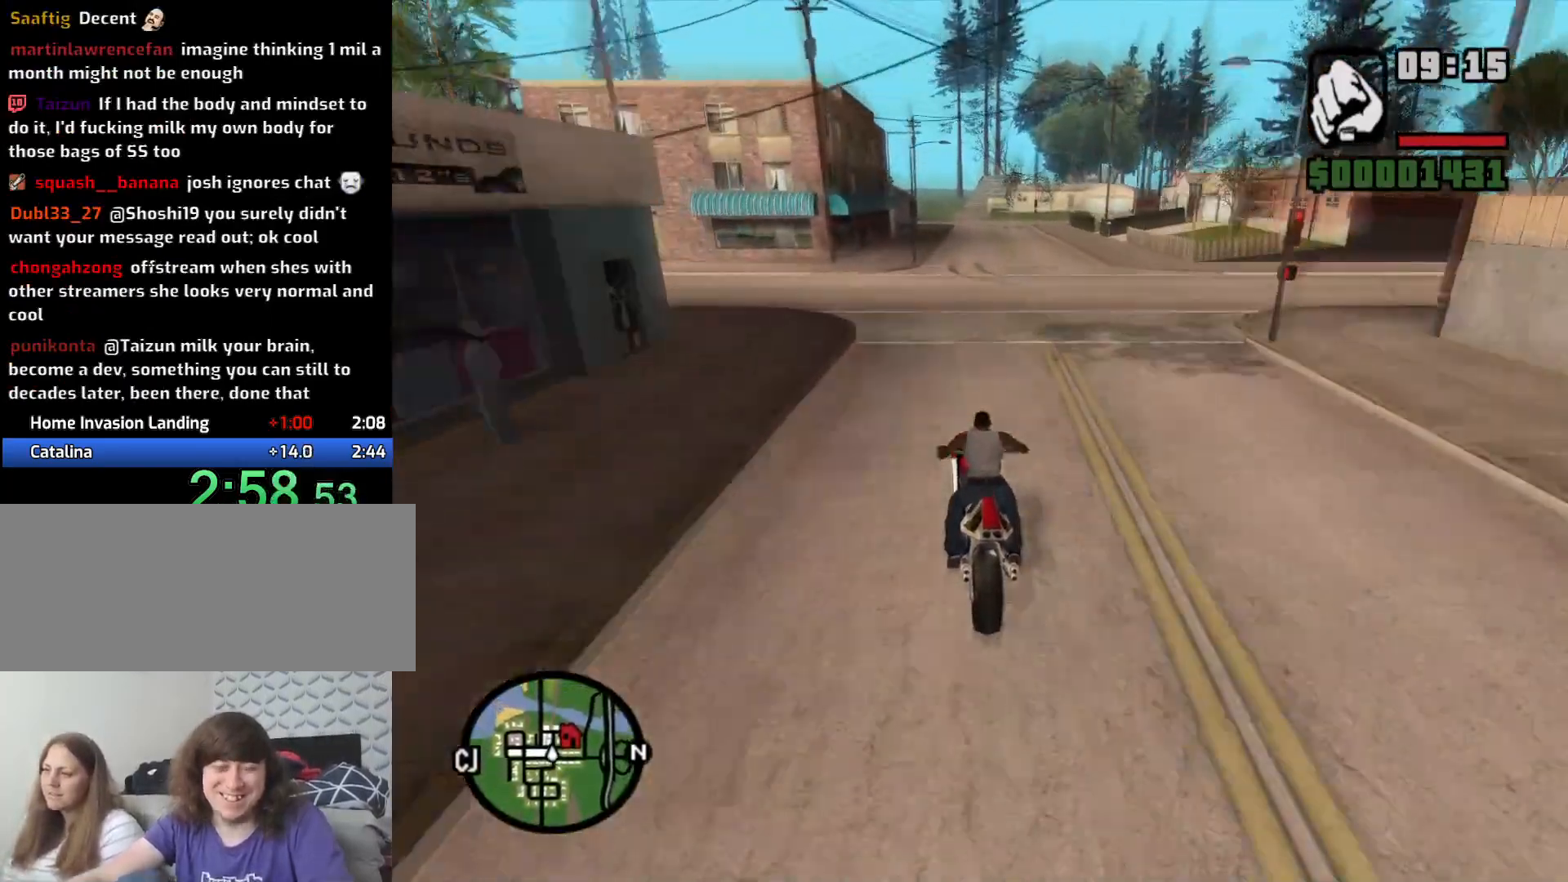
{"keys": ["w"], "mouse": [], "events": [[100, "2", "up"], [100, "d", "up"]]}
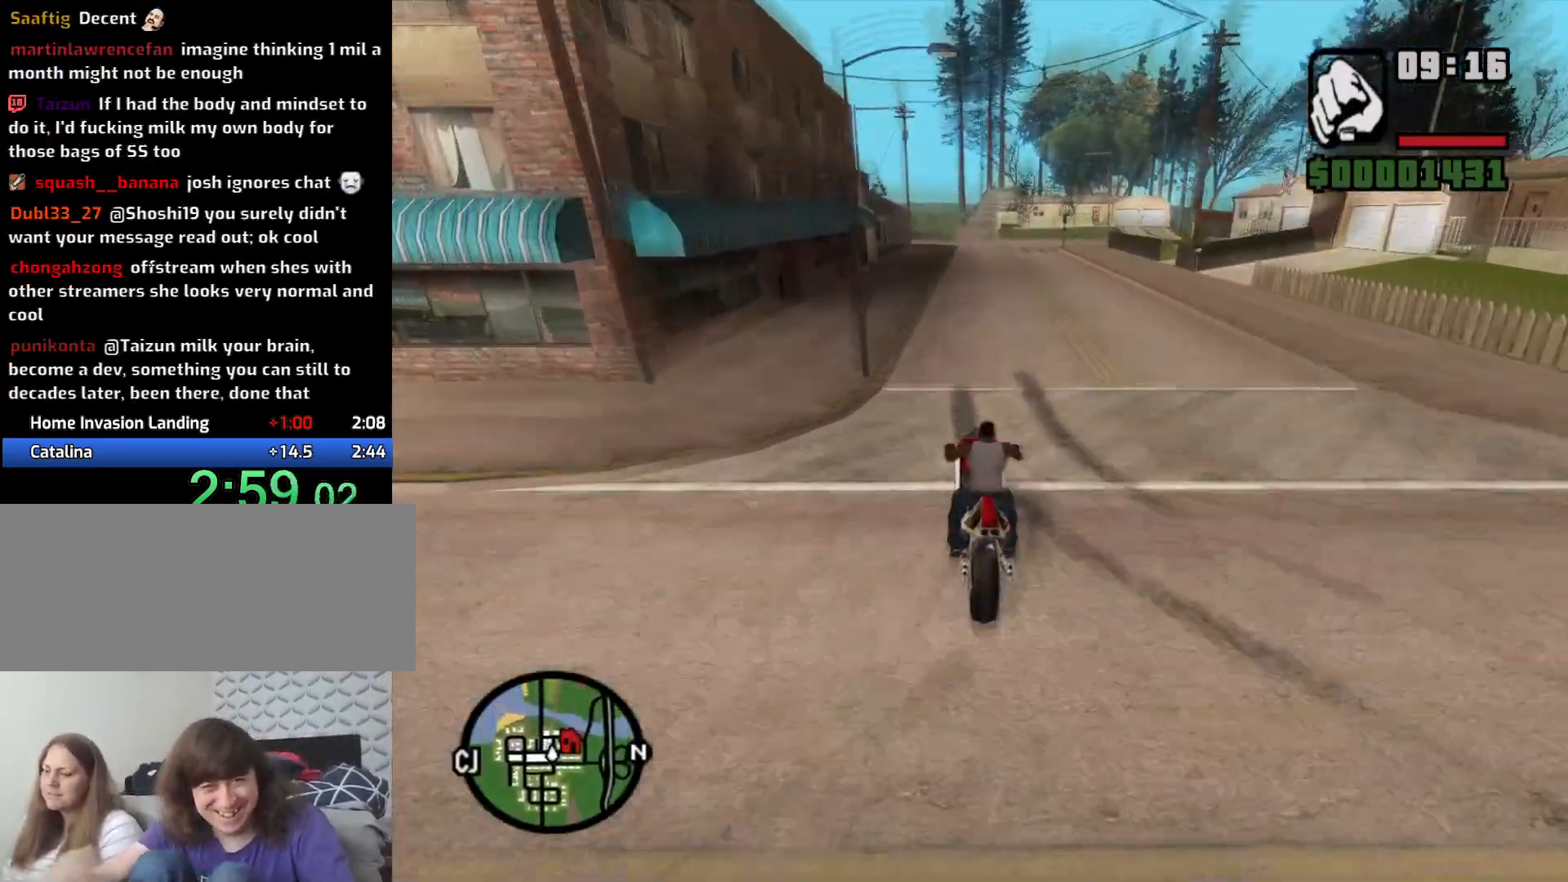
{"keys": [], "mouse": [], "events": [[16, "w", "up"], [400, "d", "down"], [483, "d", "up"]]}
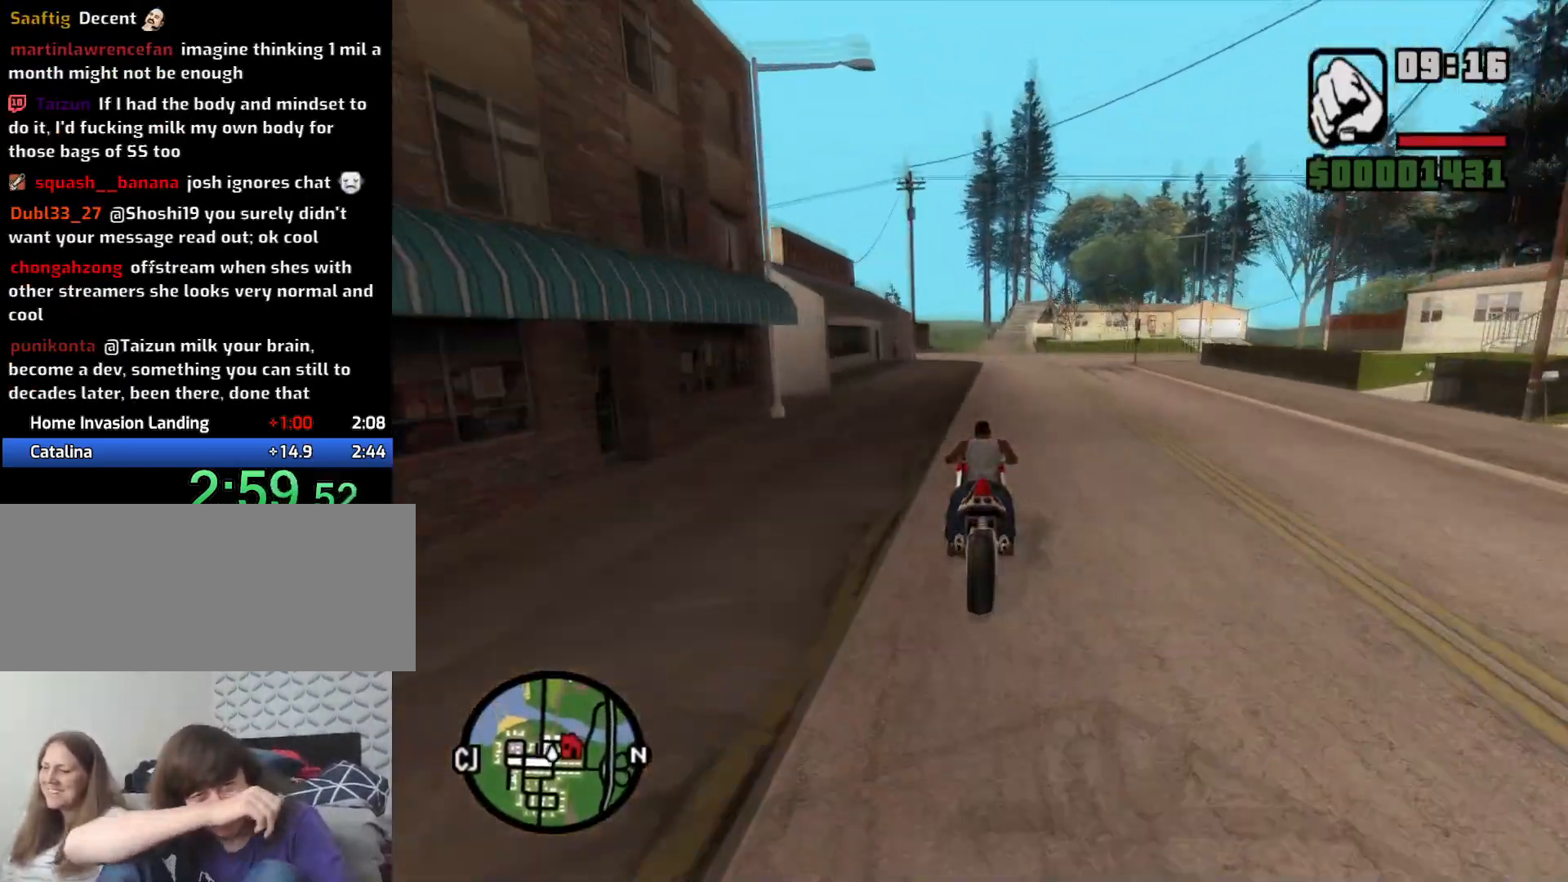
{"keys": [], "mouse": [], "events": []}
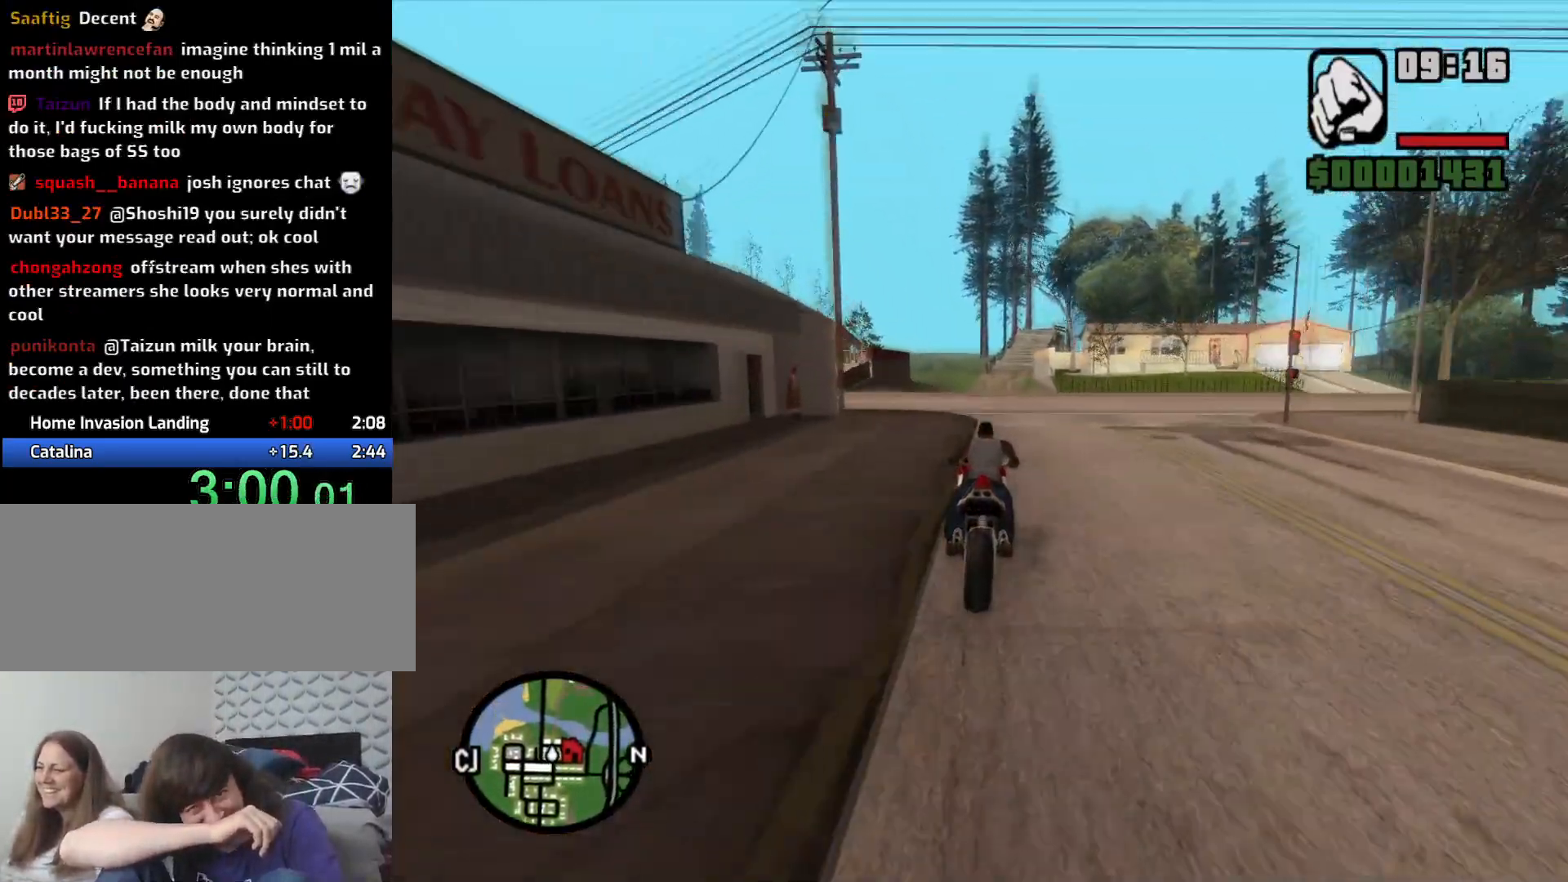
{"keys": ["w"], "mouse": [], "events": [[183, "d", "down"], [283, "d", "up"], [366, "w", "down"]]}
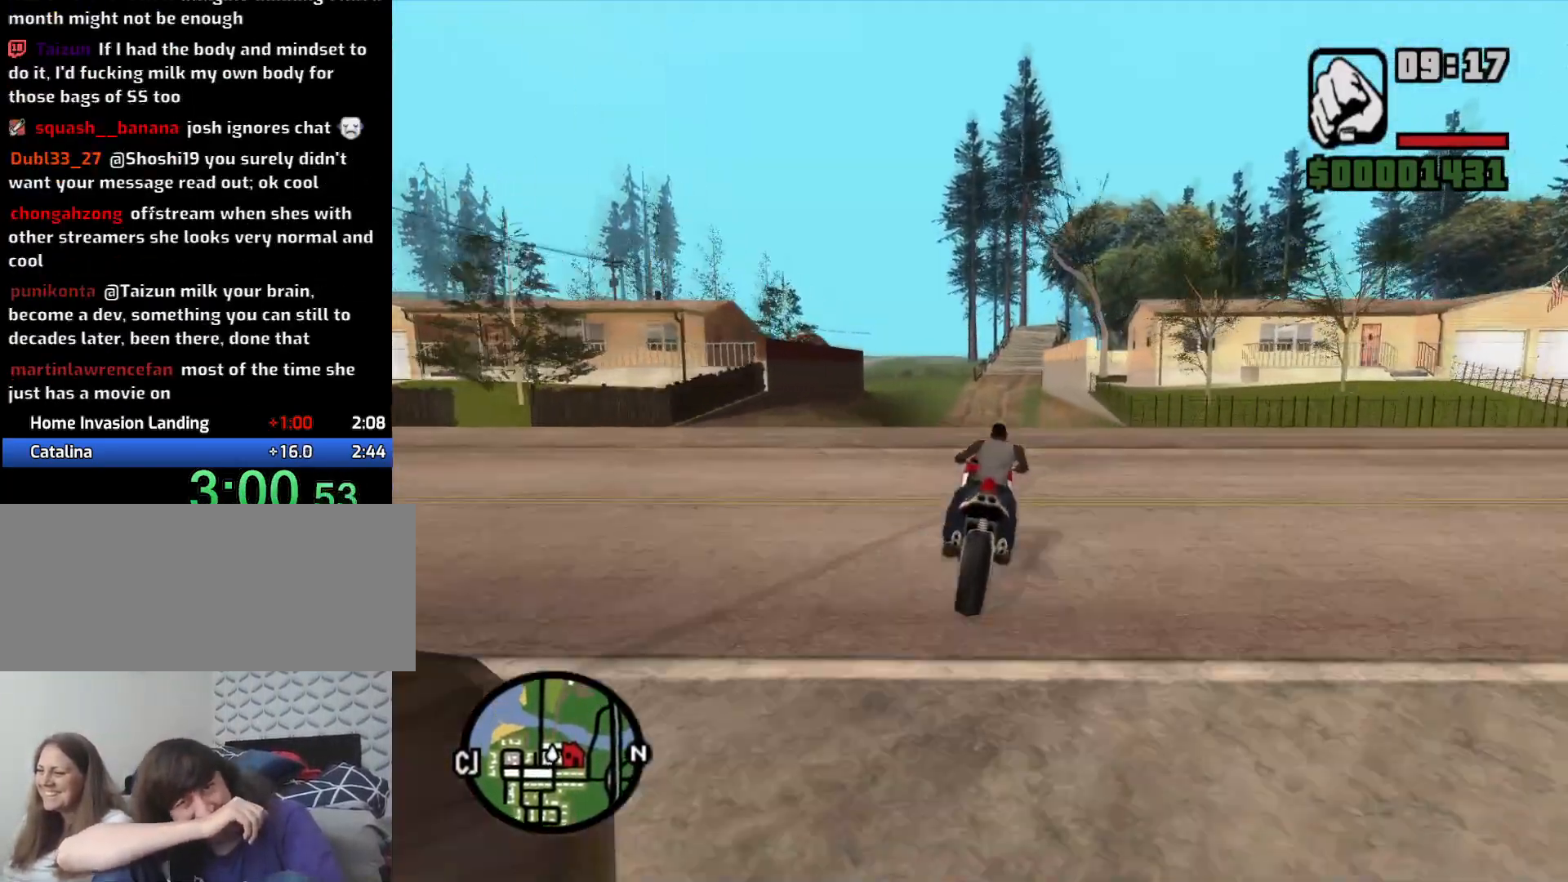
{"keys": ["w"], "mouse": [], "events": []}
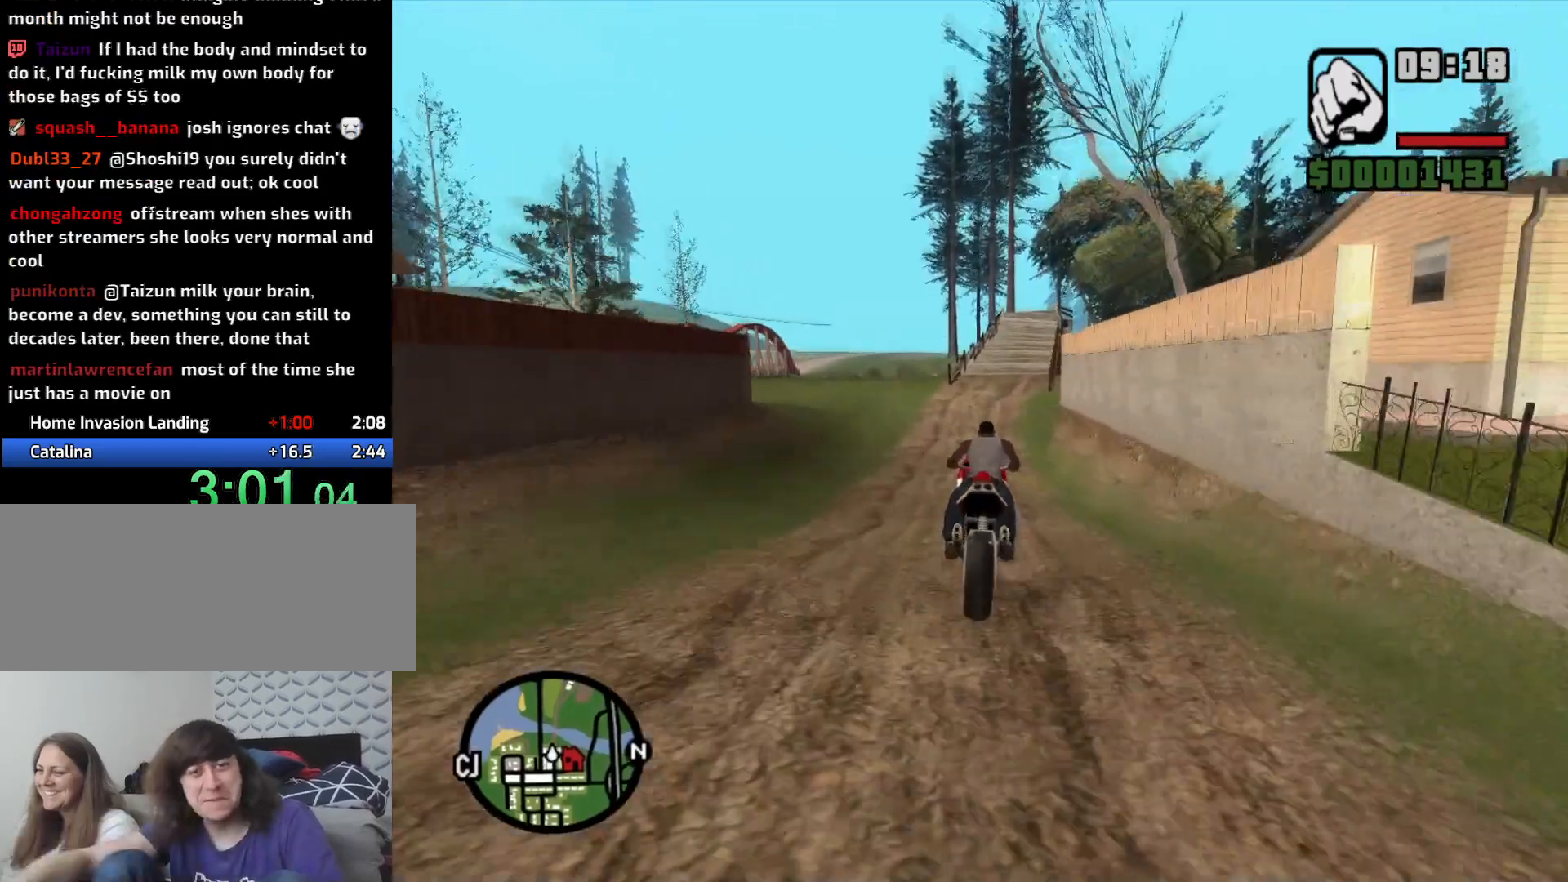
{"keys": [], "mouse": [], "events": [[266, "d", "down"], [416, "d", "up"], [500, "w", "up"]]}
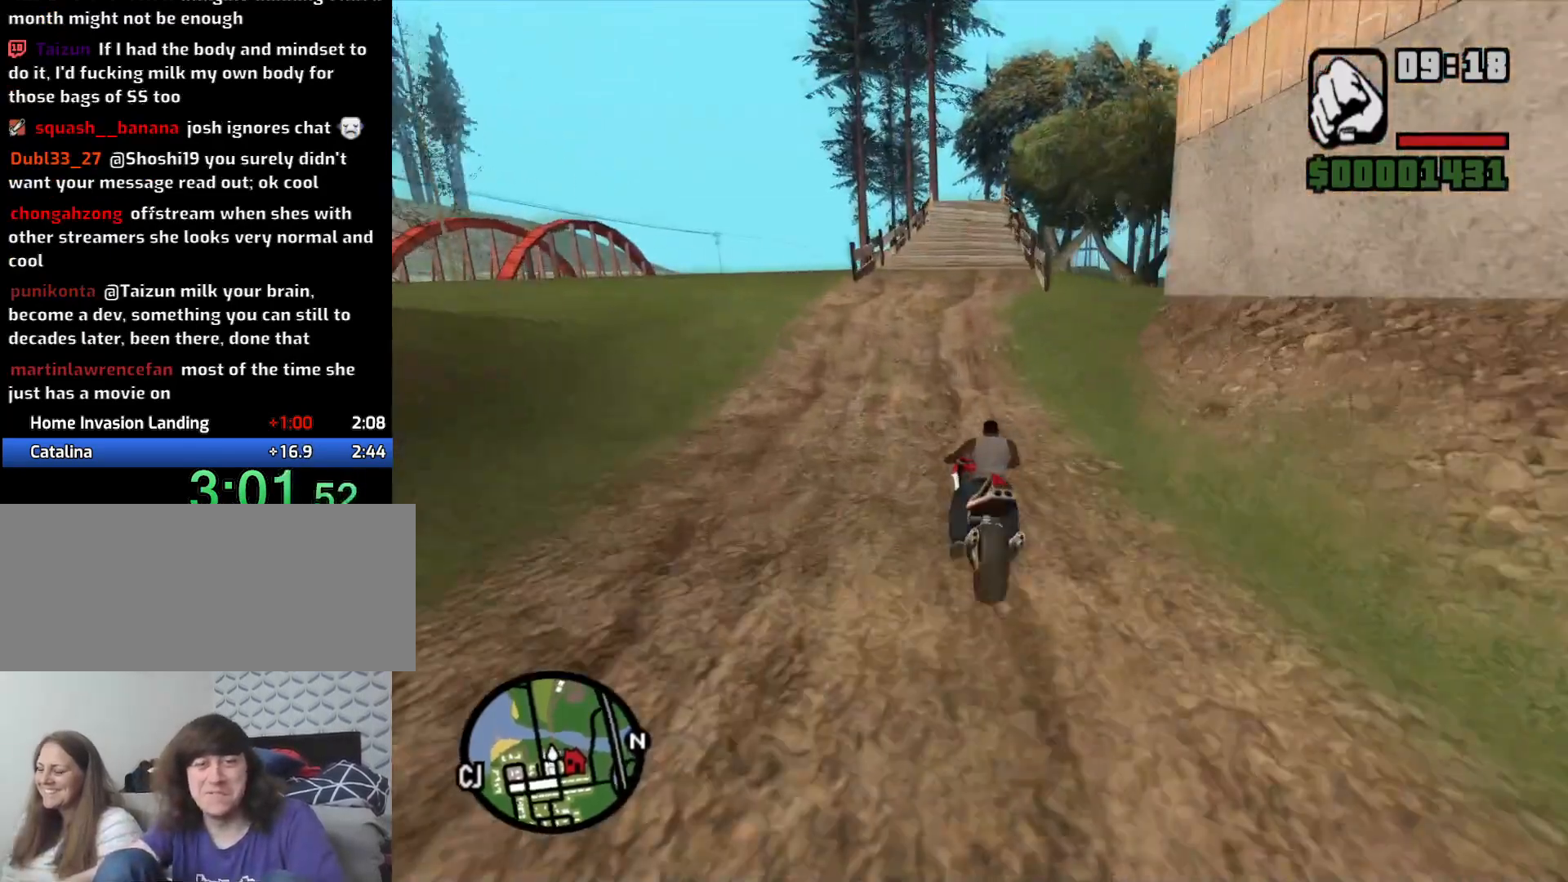
{"keys": ["w"], "mouse": [], "events": [[50, "d", "down"], [133, "w", "down"], [233, "d", "up"]]}
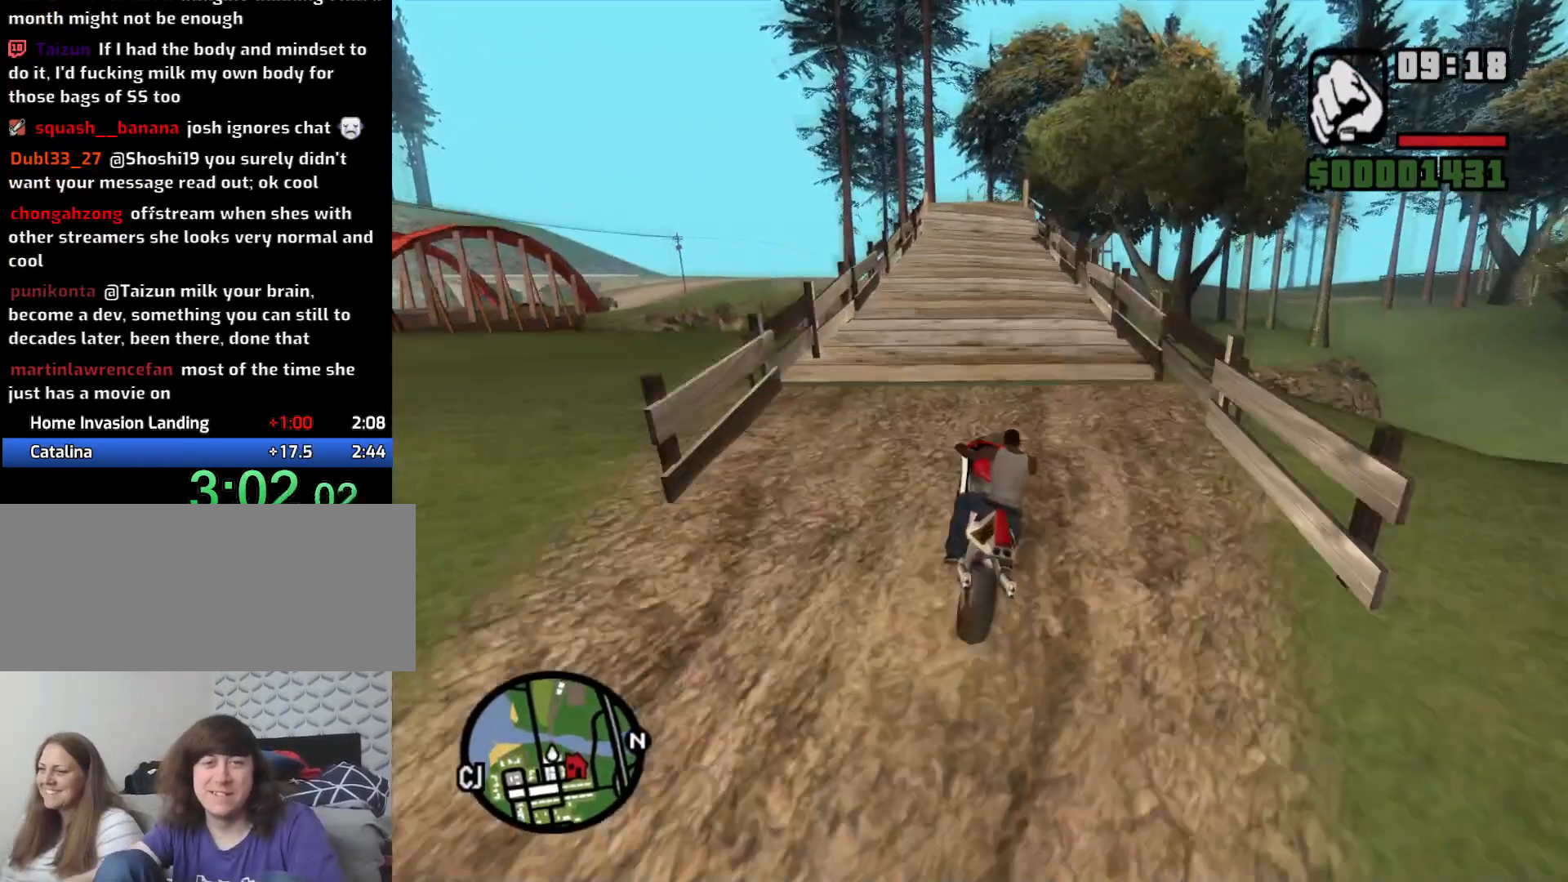
{"keys": ["w"], "mouse": [], "events": [[16, "d", "down"], [66, "d", "up"]]}
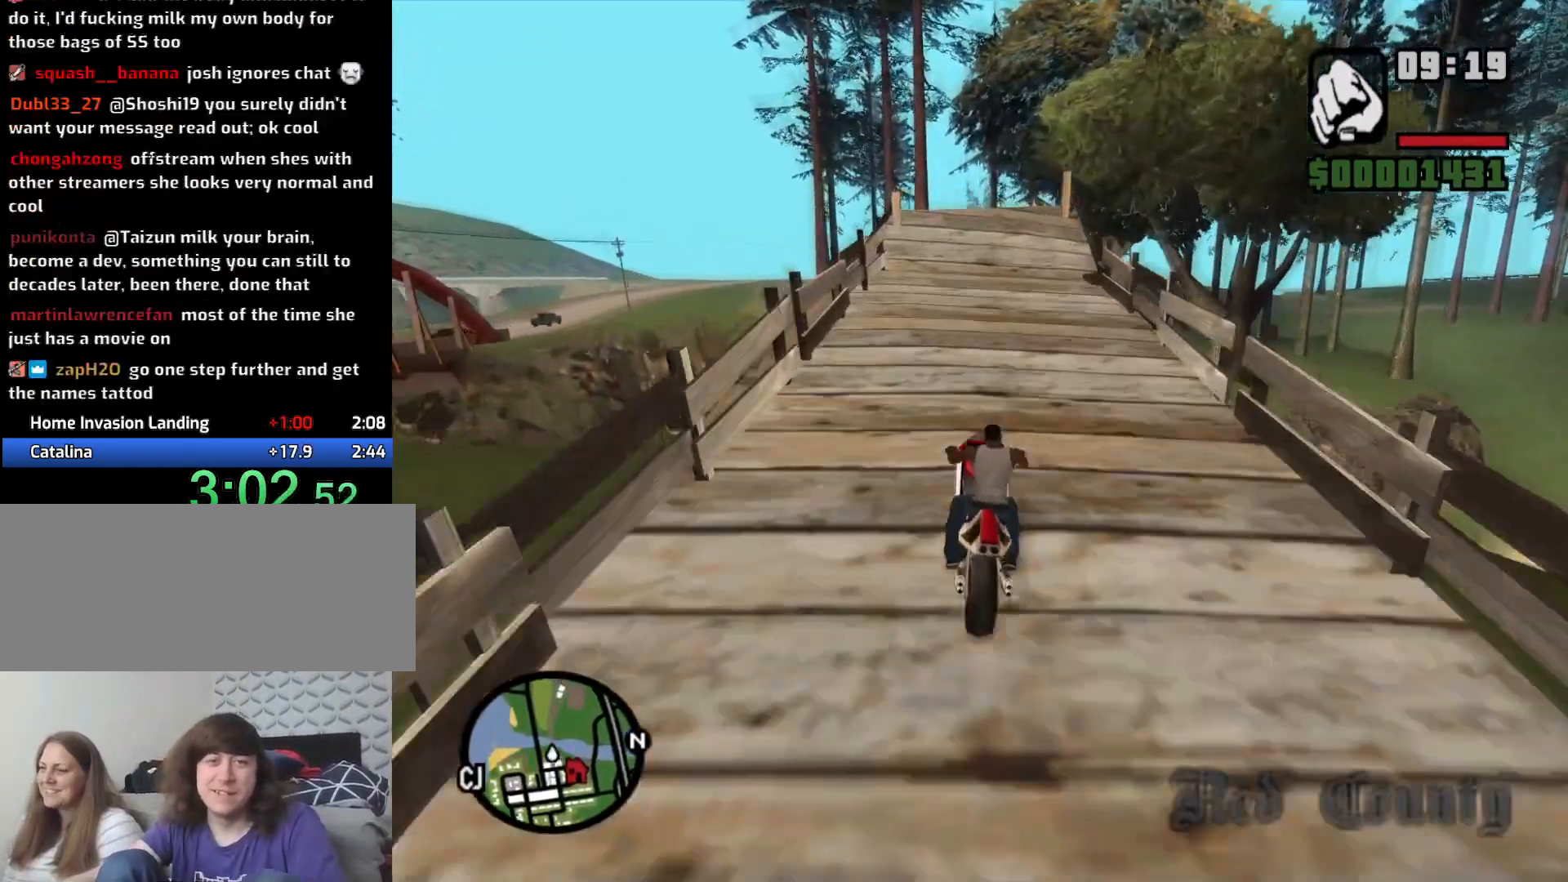
{"keys": ["2", "w"], "mouse": [], "events": [[350, "2", "down"], [400, "2", "up"], [500, "2", "down"]]}
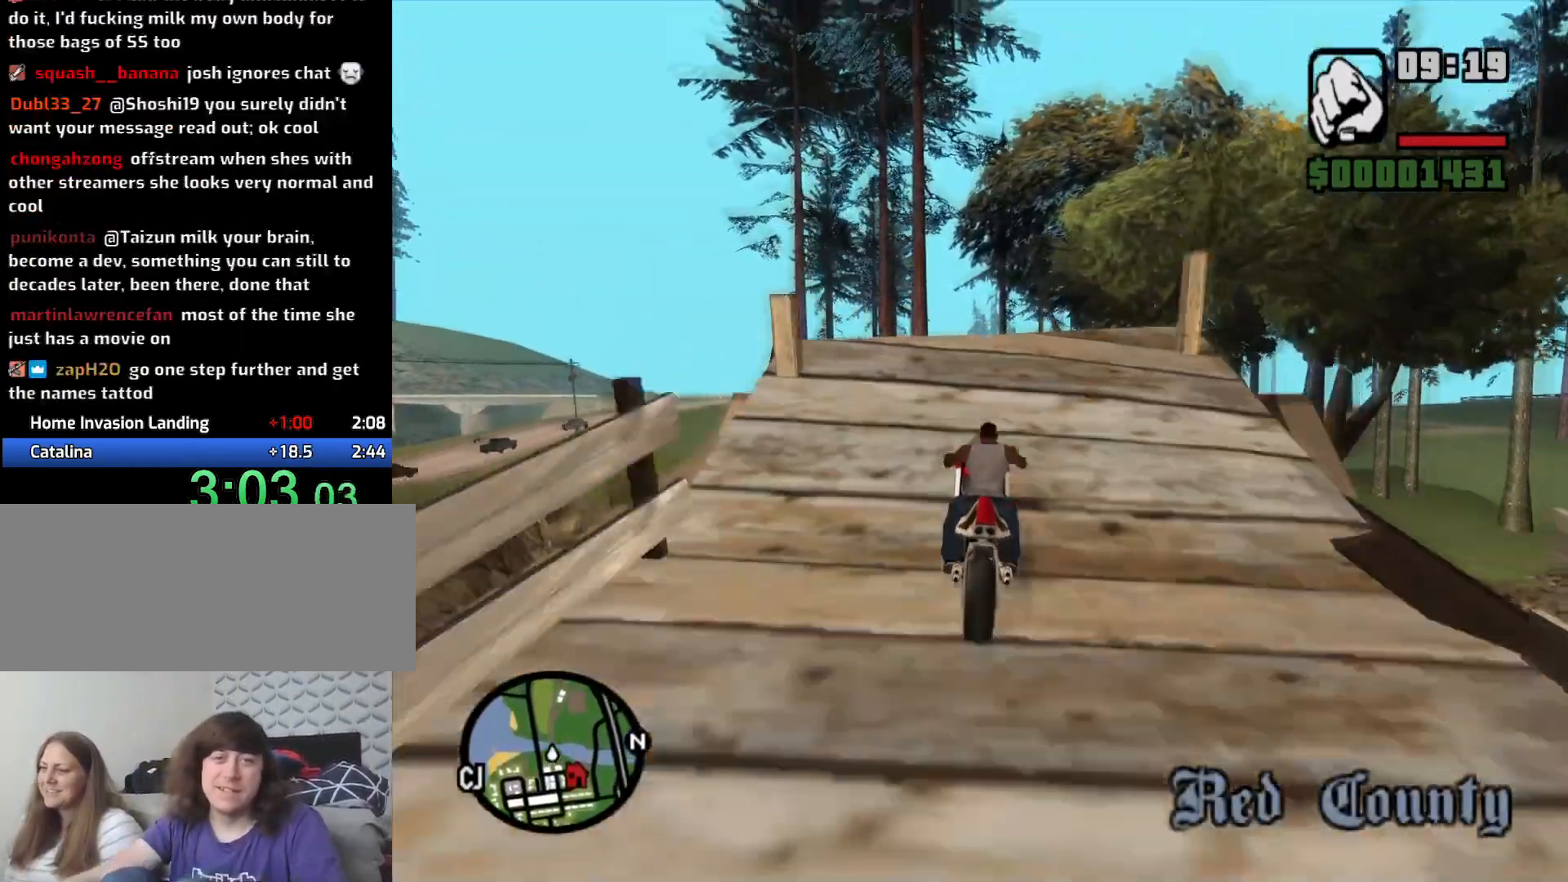
{"keys": [], "mouse": [], "events": [[100, "2", "up"], [100, "w", "up"]]}
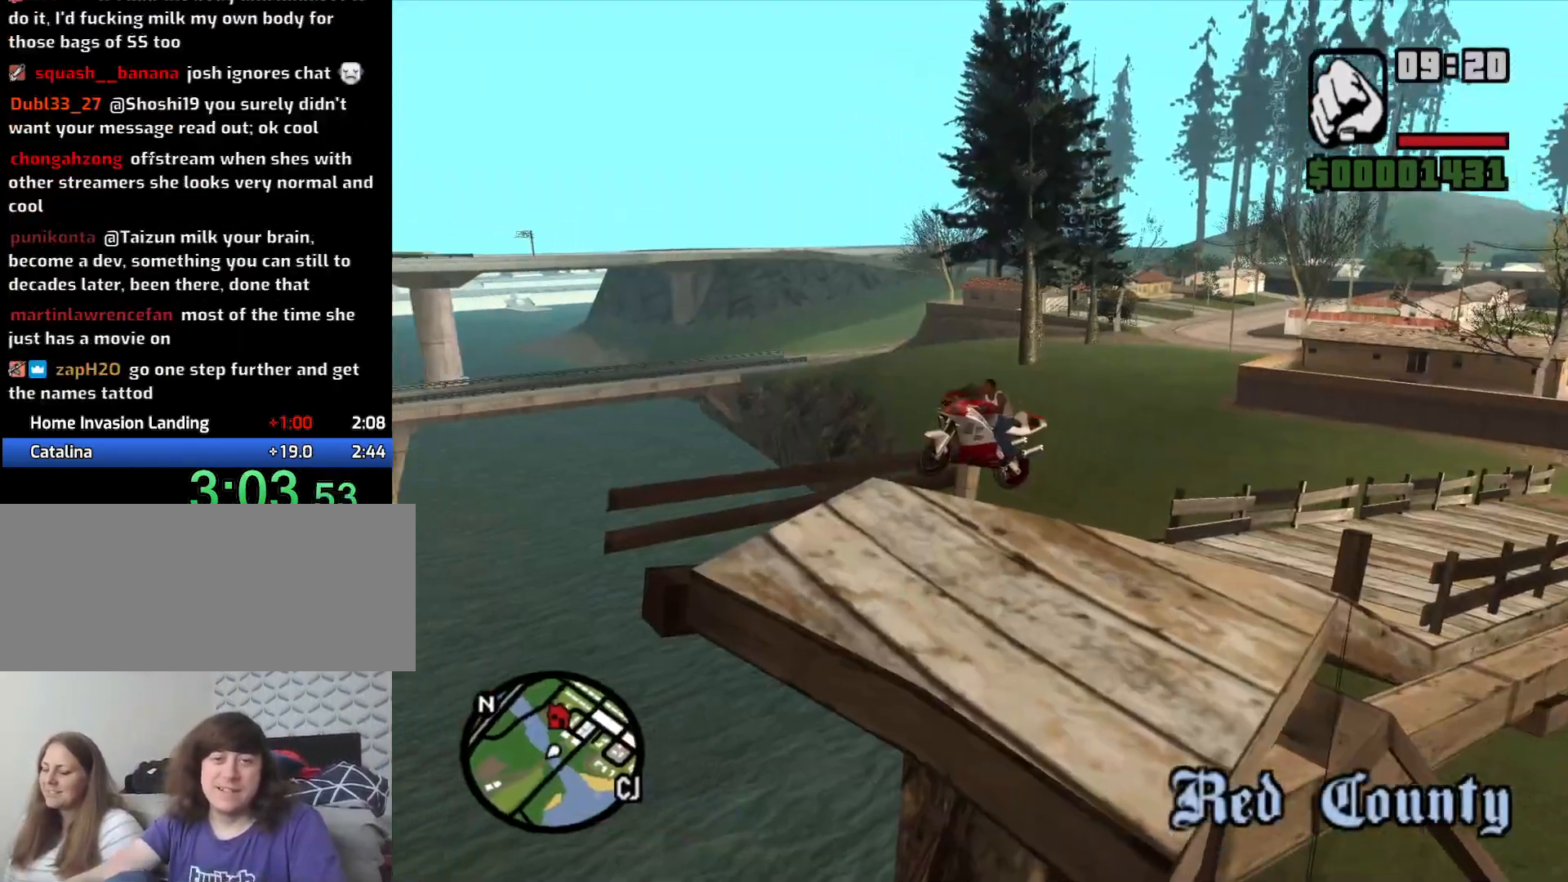
{"keys": ["space"], "mouse": [], "events": [[150, "space", "down"]]}
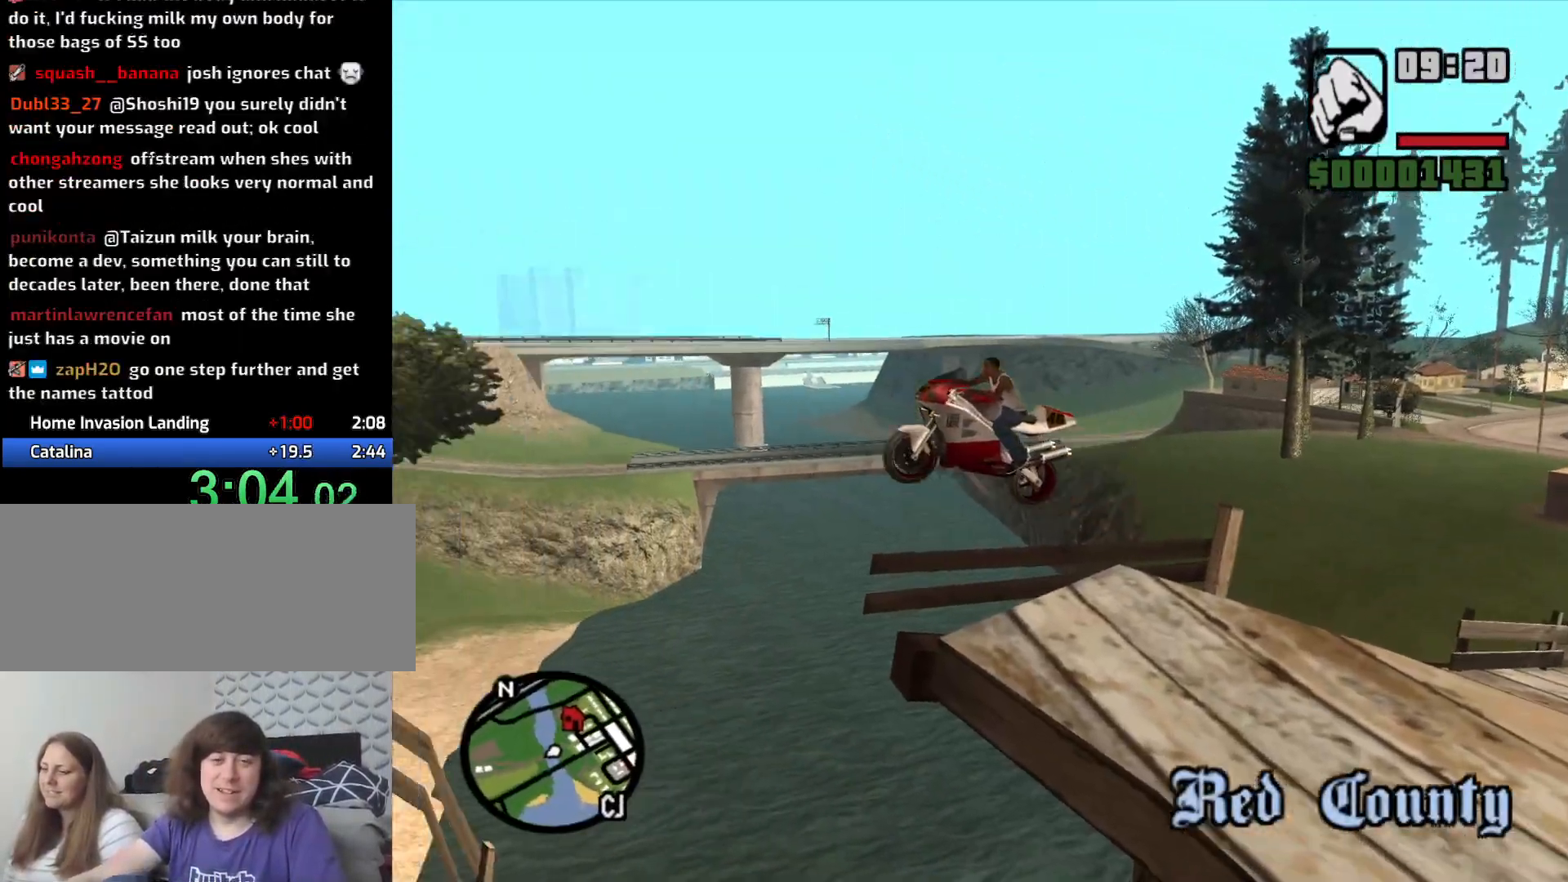
{"keys": ["space"], "mouse": [], "events": []}
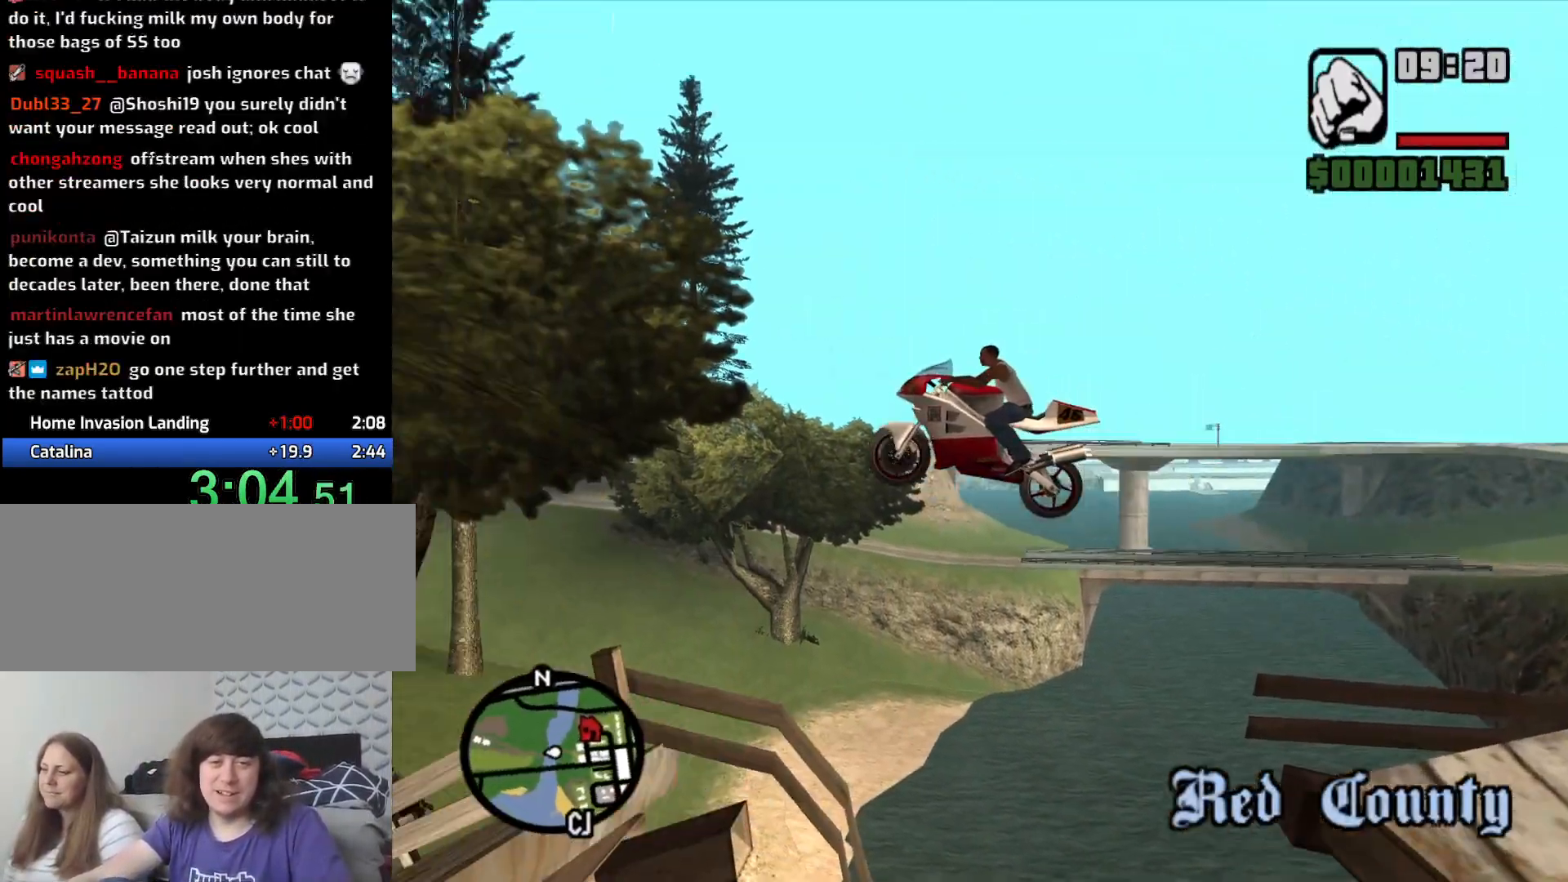
{"keys": ["space"], "mouse": [], "events": []}
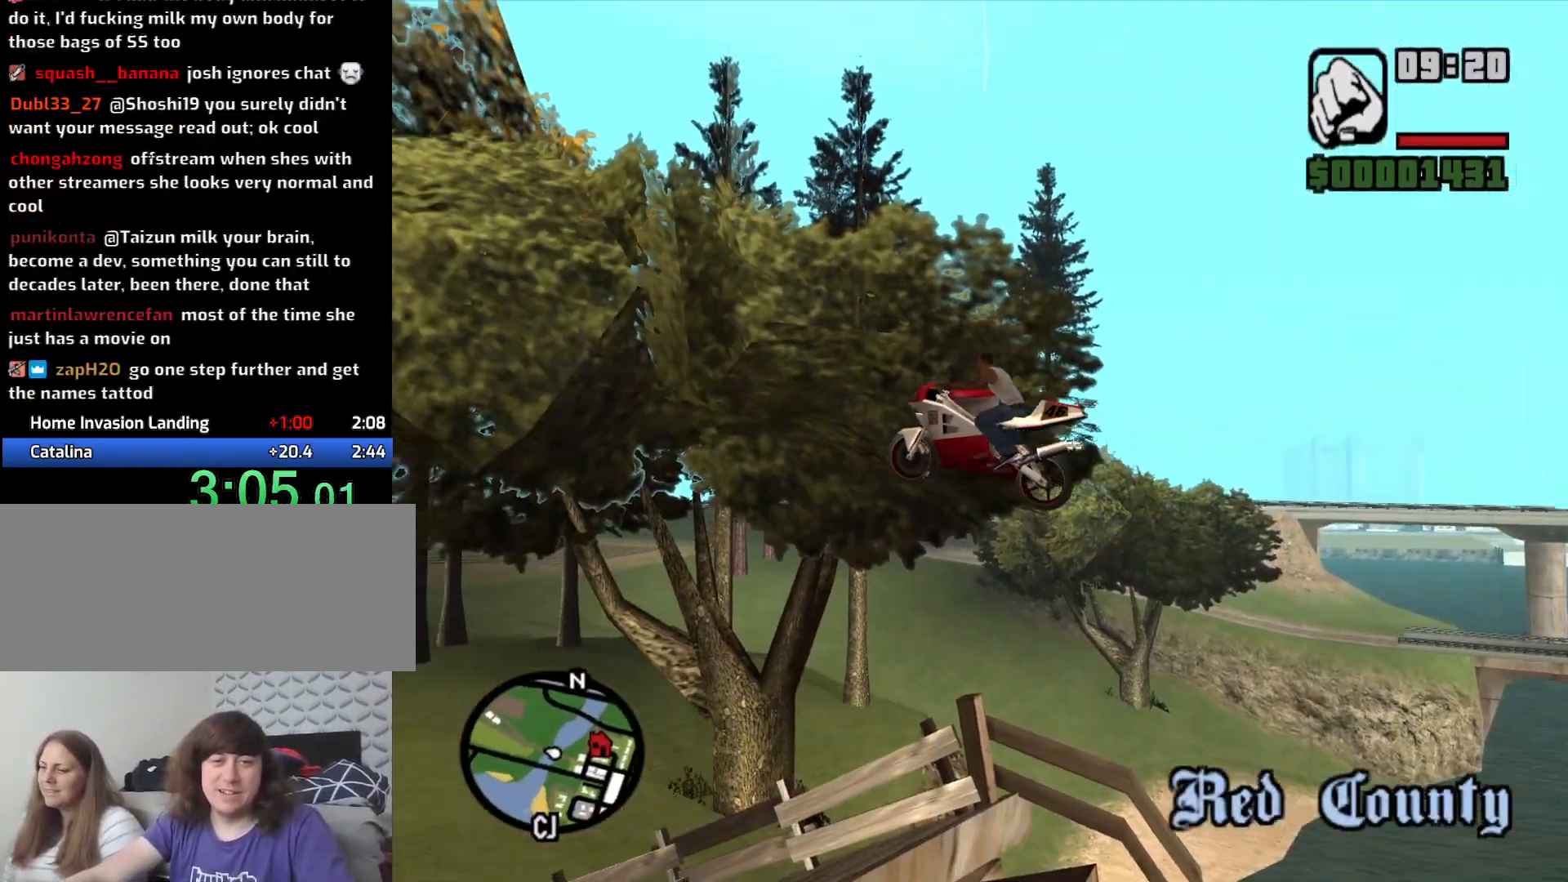
{"keys": ["space"], "mouse": [], "events": []}
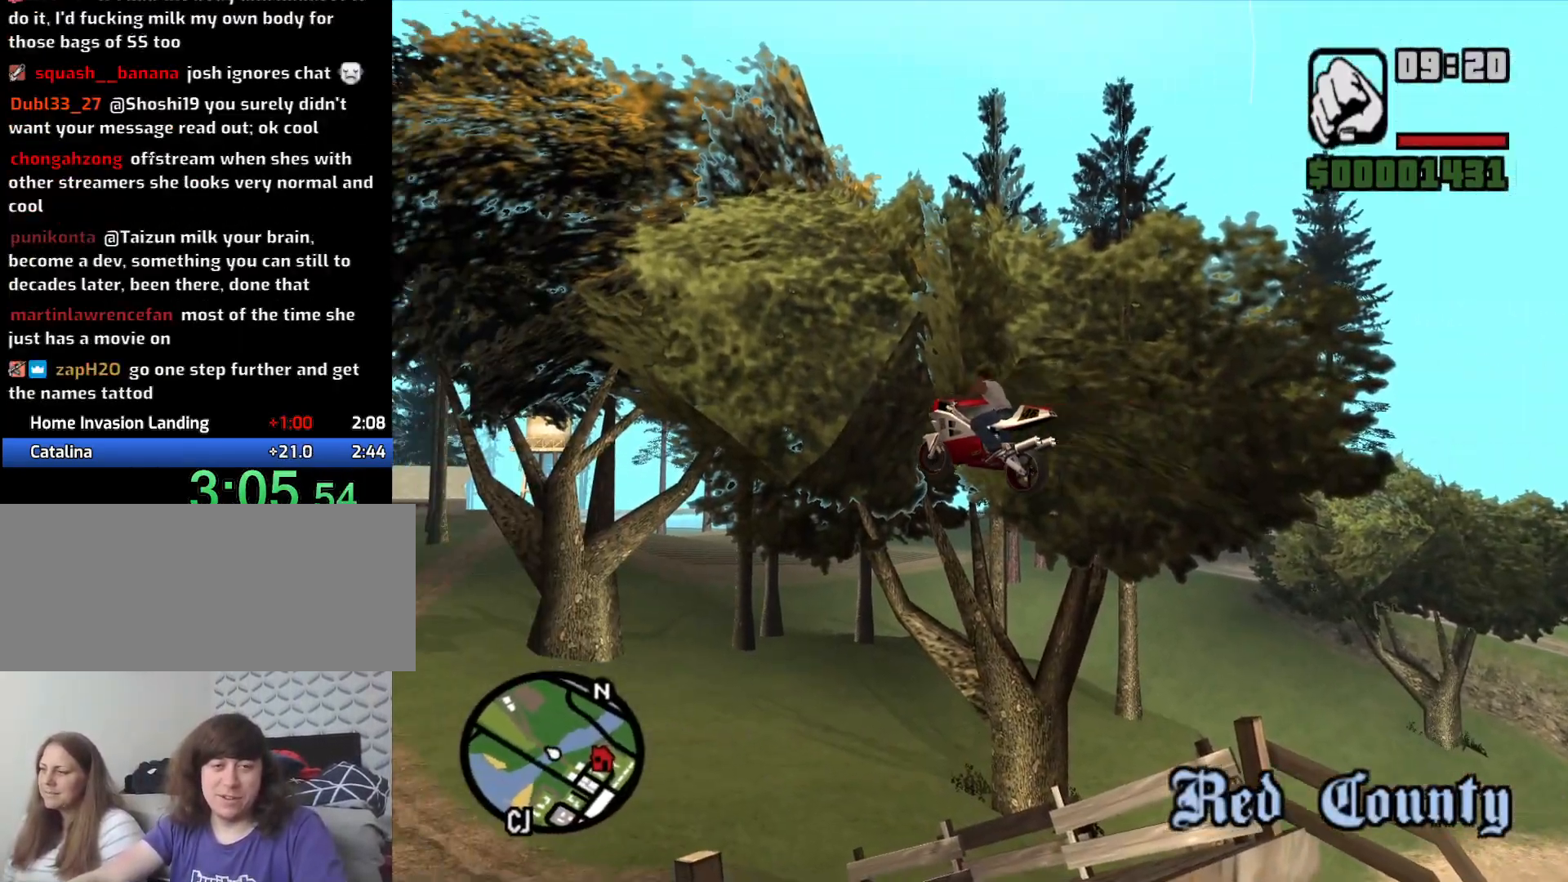
{"keys": ["space"], "mouse": [], "events": []}
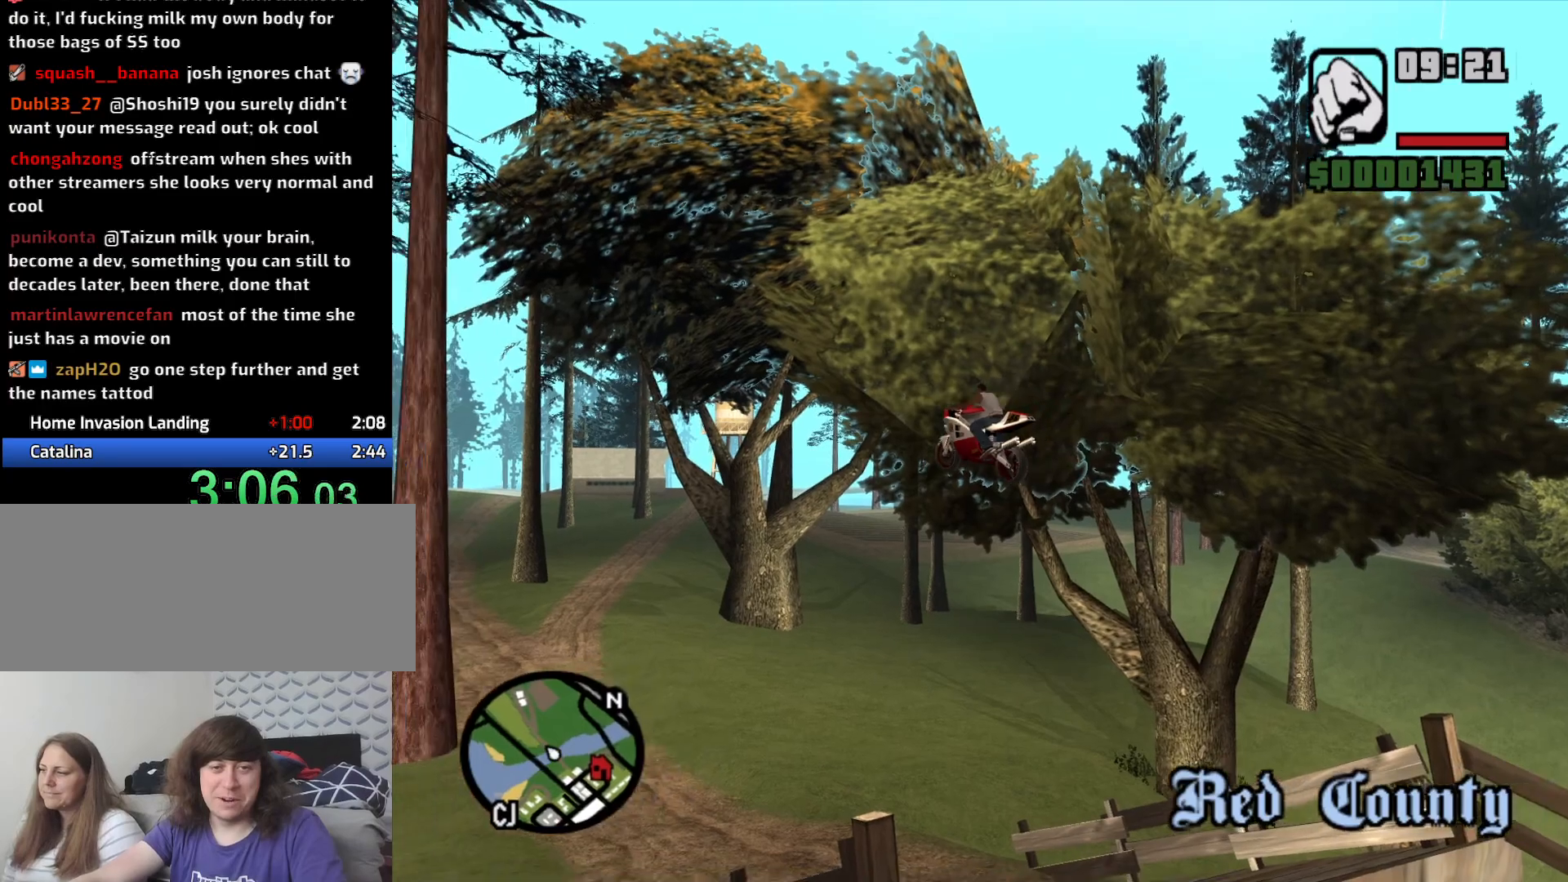
{"keys": ["space"], "mouse": [], "events": []}
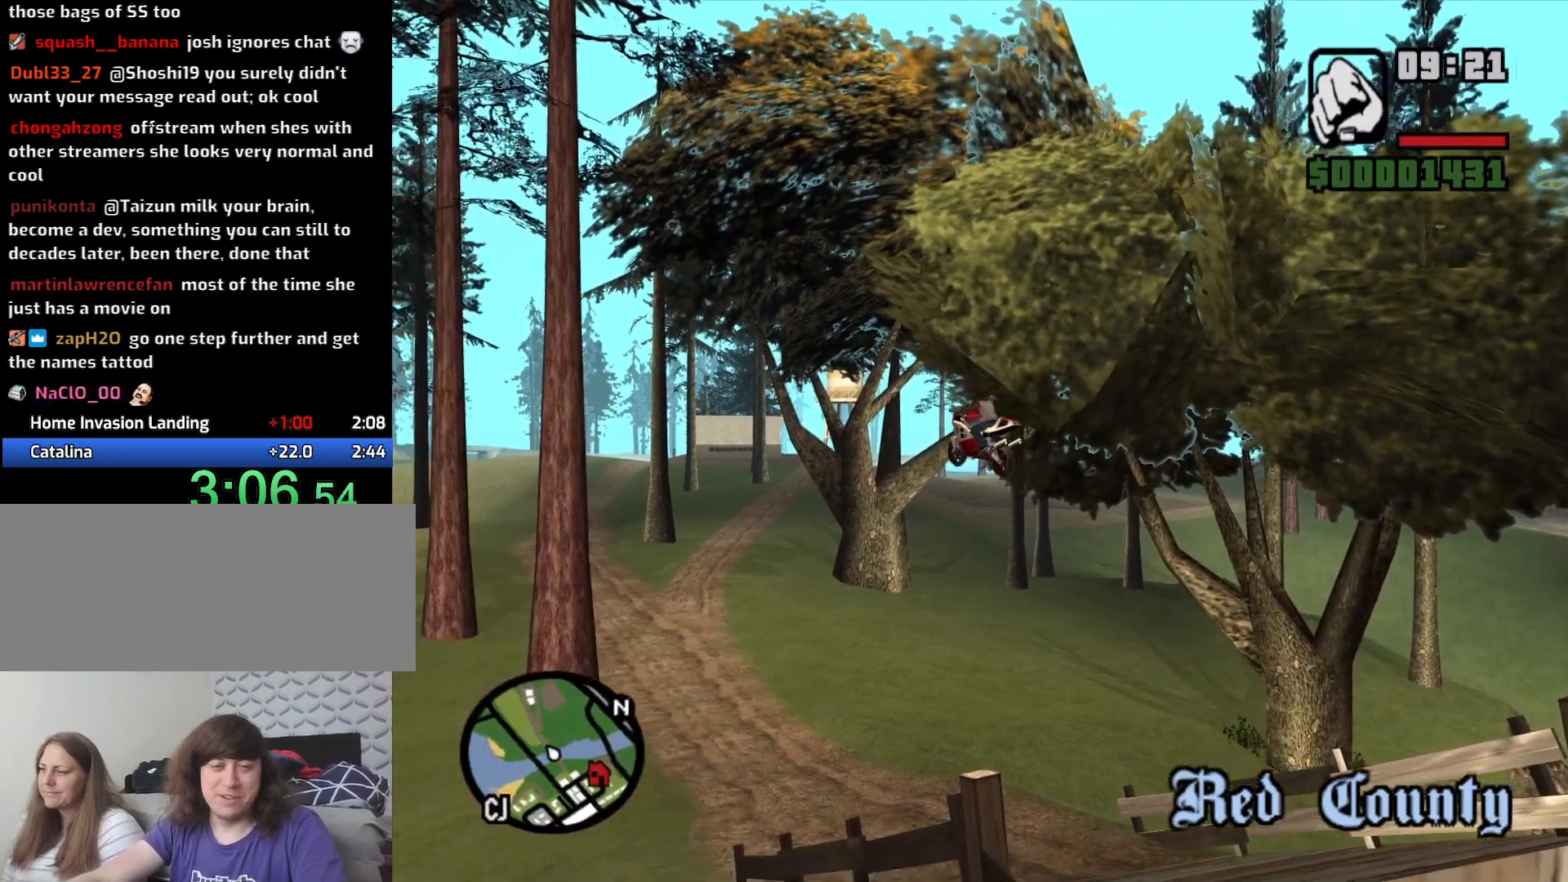
{"keys": ["space"], "mouse": [], "events": []}
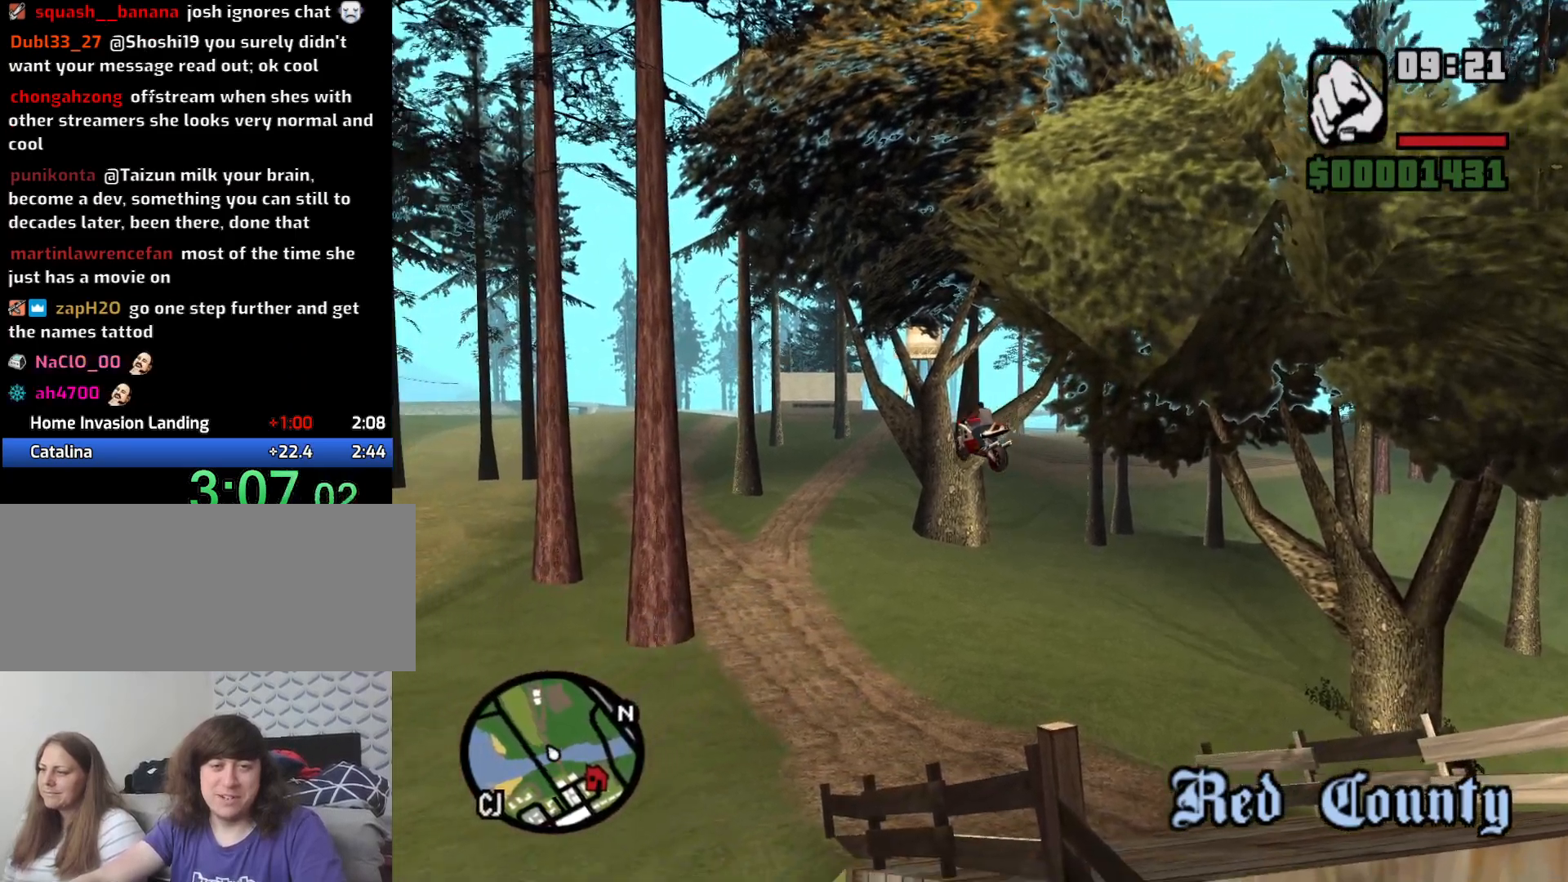
{"keys": ["space"], "mouse": [], "events": []}
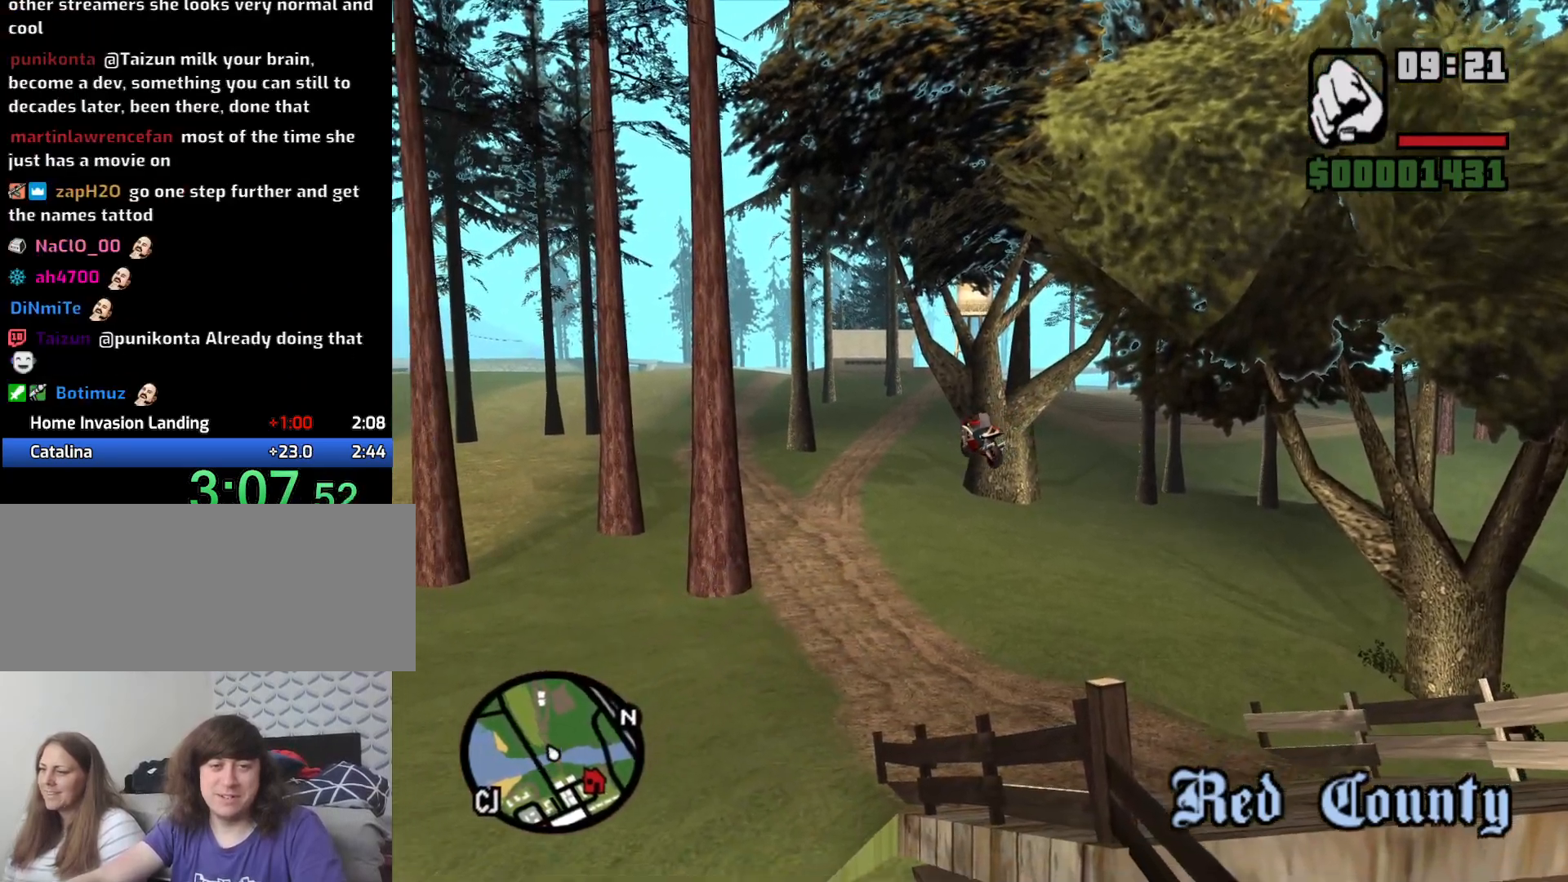
{"keys": ["w"], "mouse": [], "events": [[50, "w", "down"], [233, "space", "up"]]}
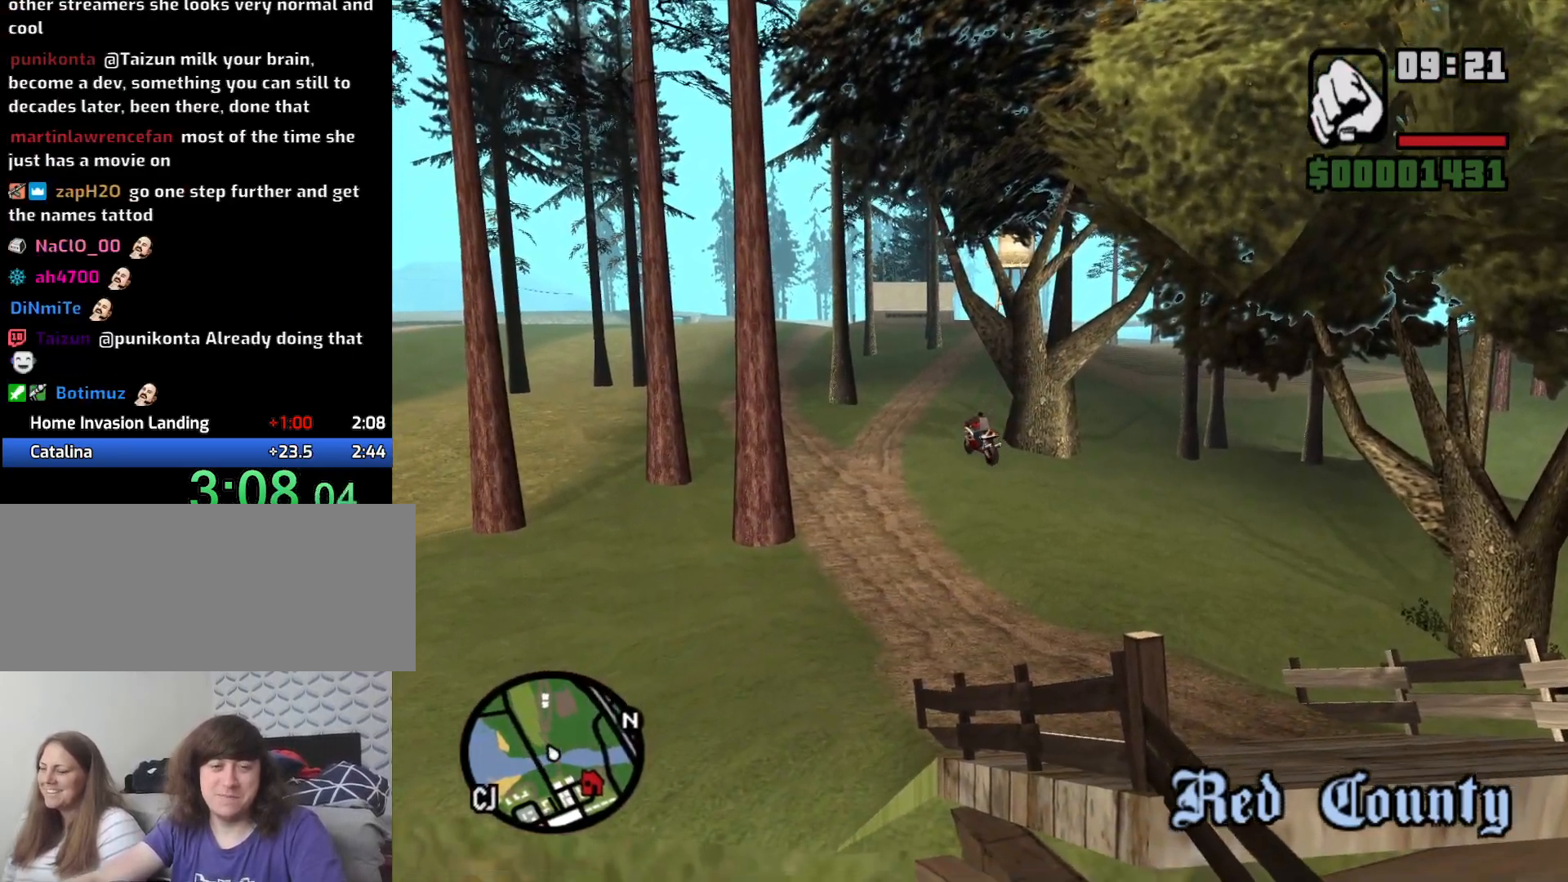
{"keys": ["w"], "mouse": [], "events": [[16, "w", "up"], [116, "w", "down"]]}
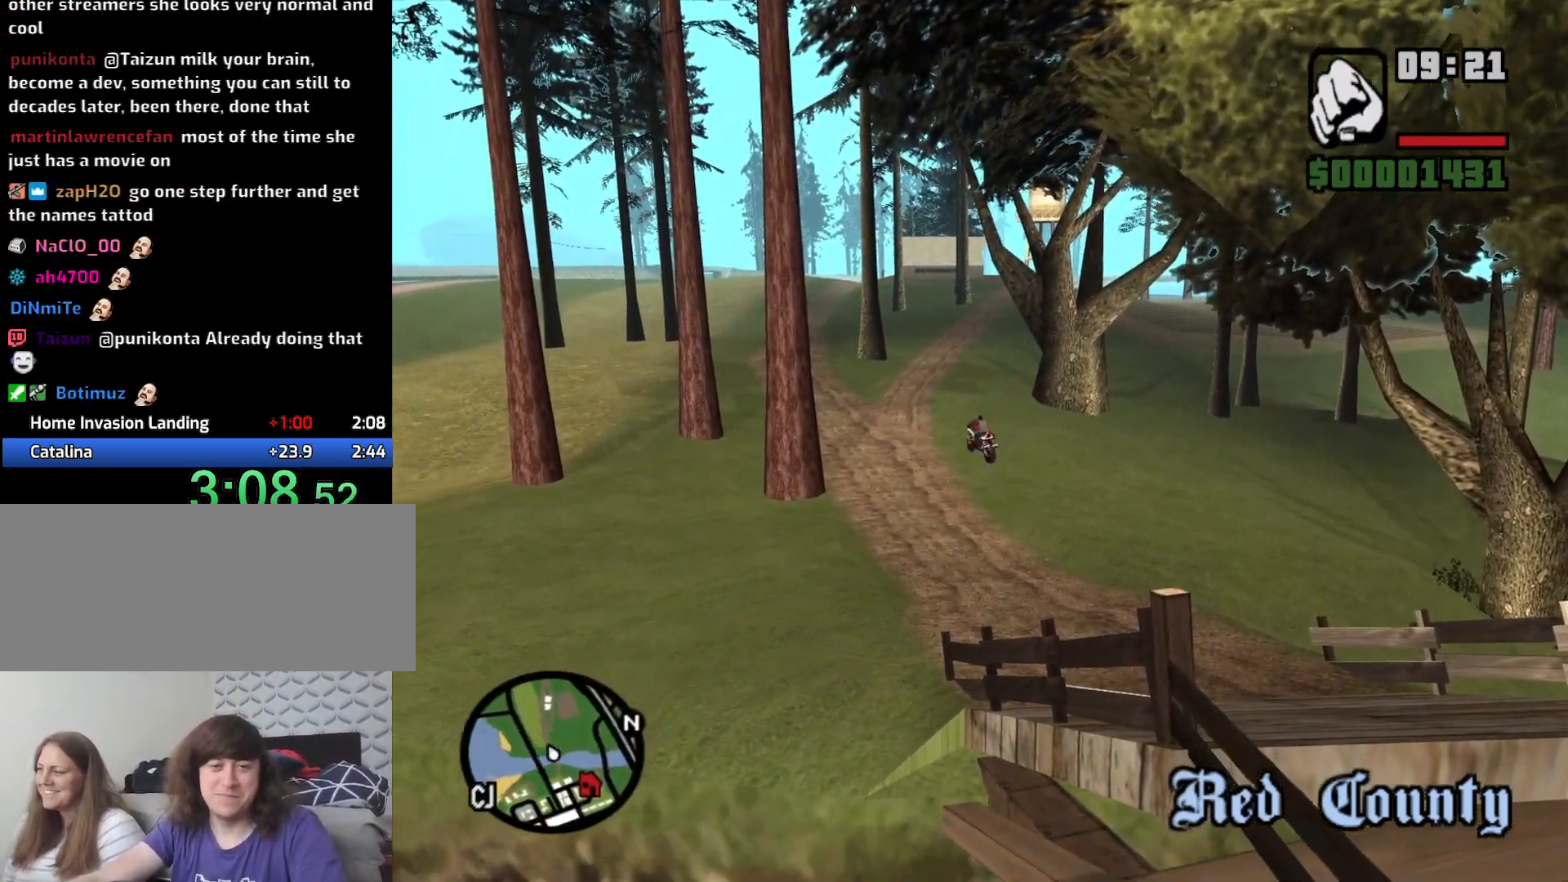
{"keys": ["w"], "mouse": [], "events": [[416, "2", "down"], [450, "2", "up"]]}
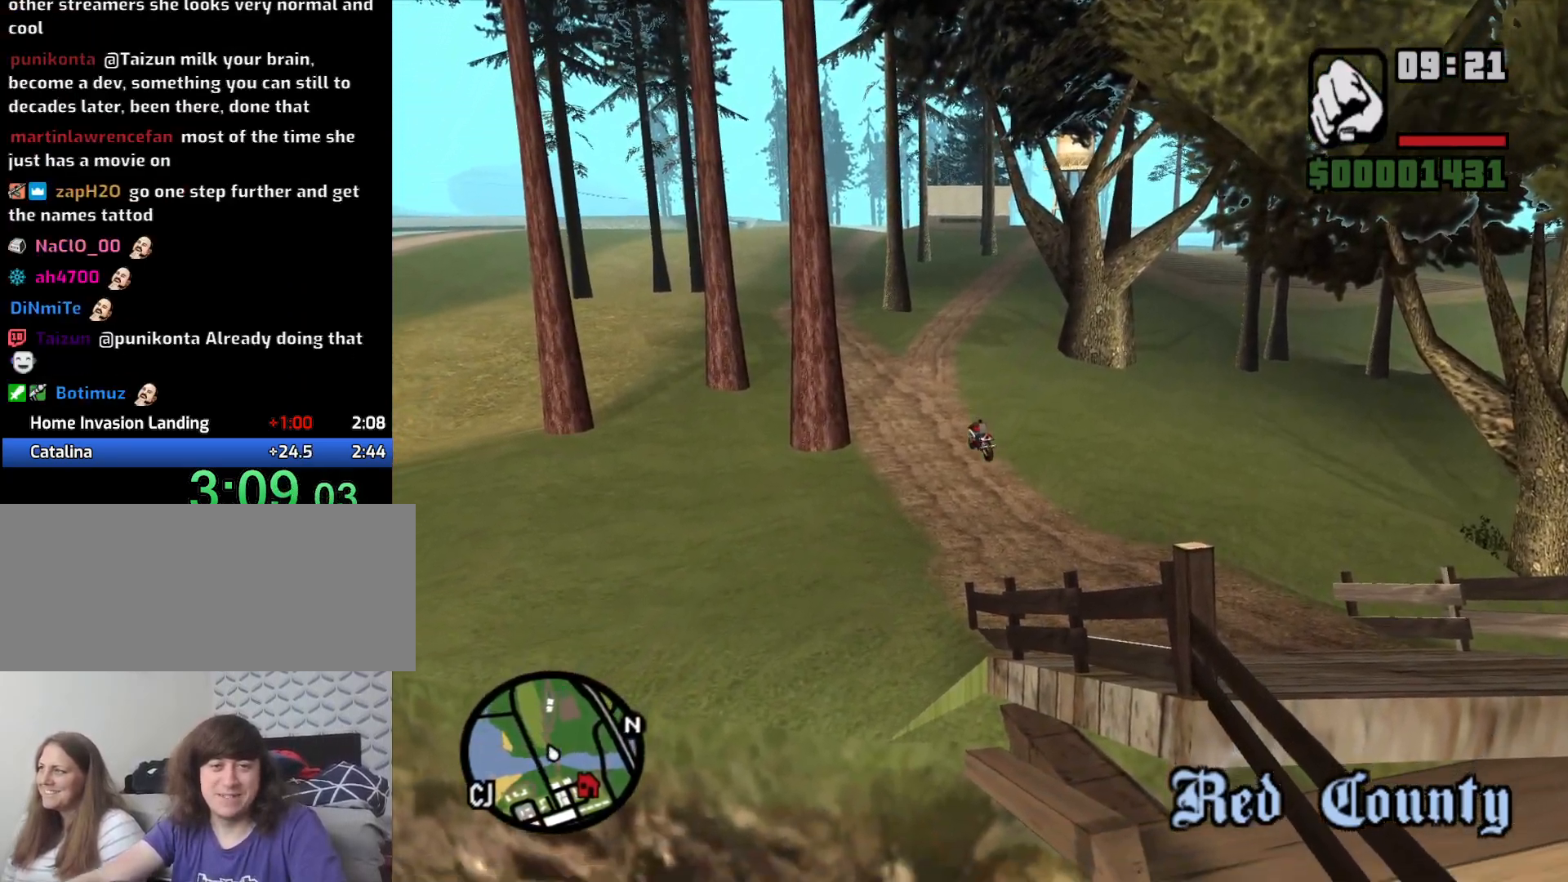
{"keys": ["w"], "mouse": [], "events": [[100, "2", "down"], [133, "2", "up"], [283, "2", "down"], [333, "2", "up"]]}
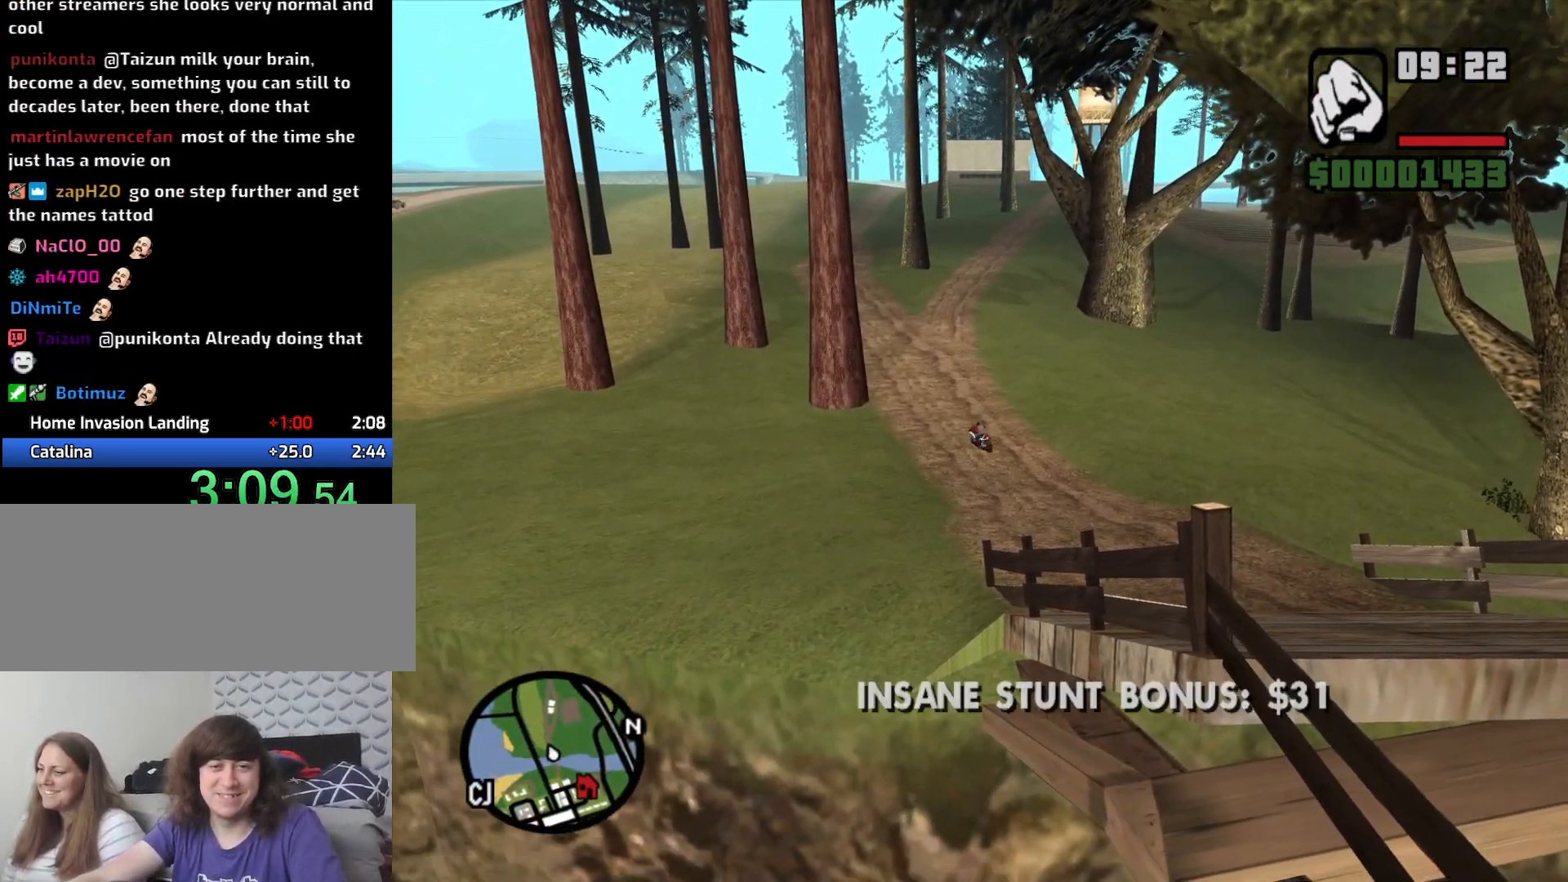
{"keys": ["d", "w"], "mouse": [], "events": [[200, "2", "down"], [300, "2", "up"], [300, "d", "down"], [383, "2", "down"], [483, "2", "up"]]}
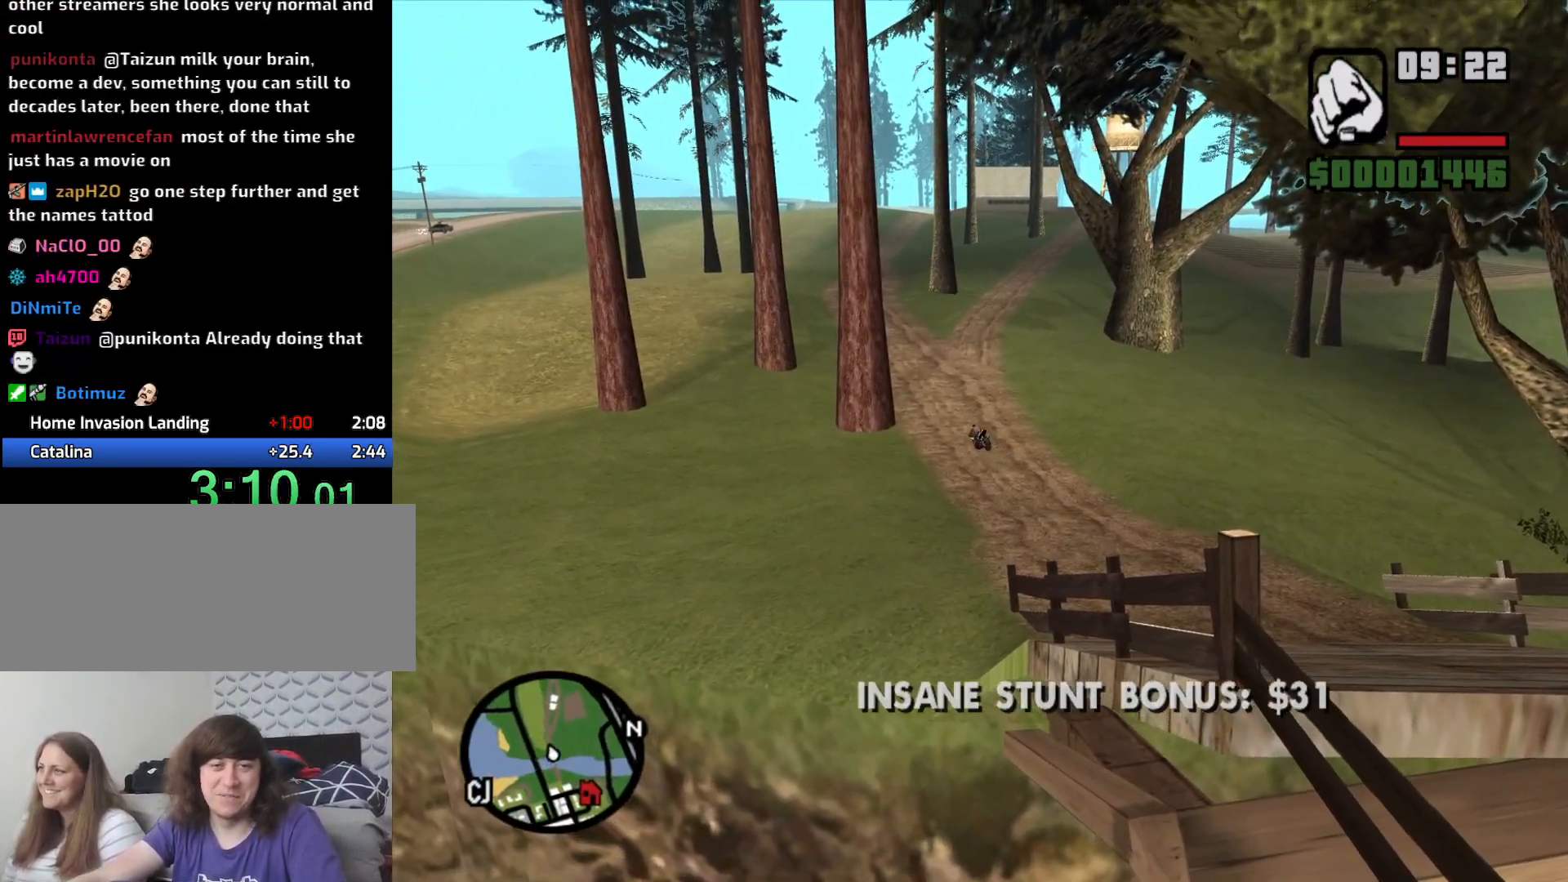
{"keys": ["2", "d", "w"], "mouse": [], "events": [[83, "2", "down"], [183, "2", "up"], [316, "2", "down"], [416, "2", "up"], [500, "2", "down"]]}
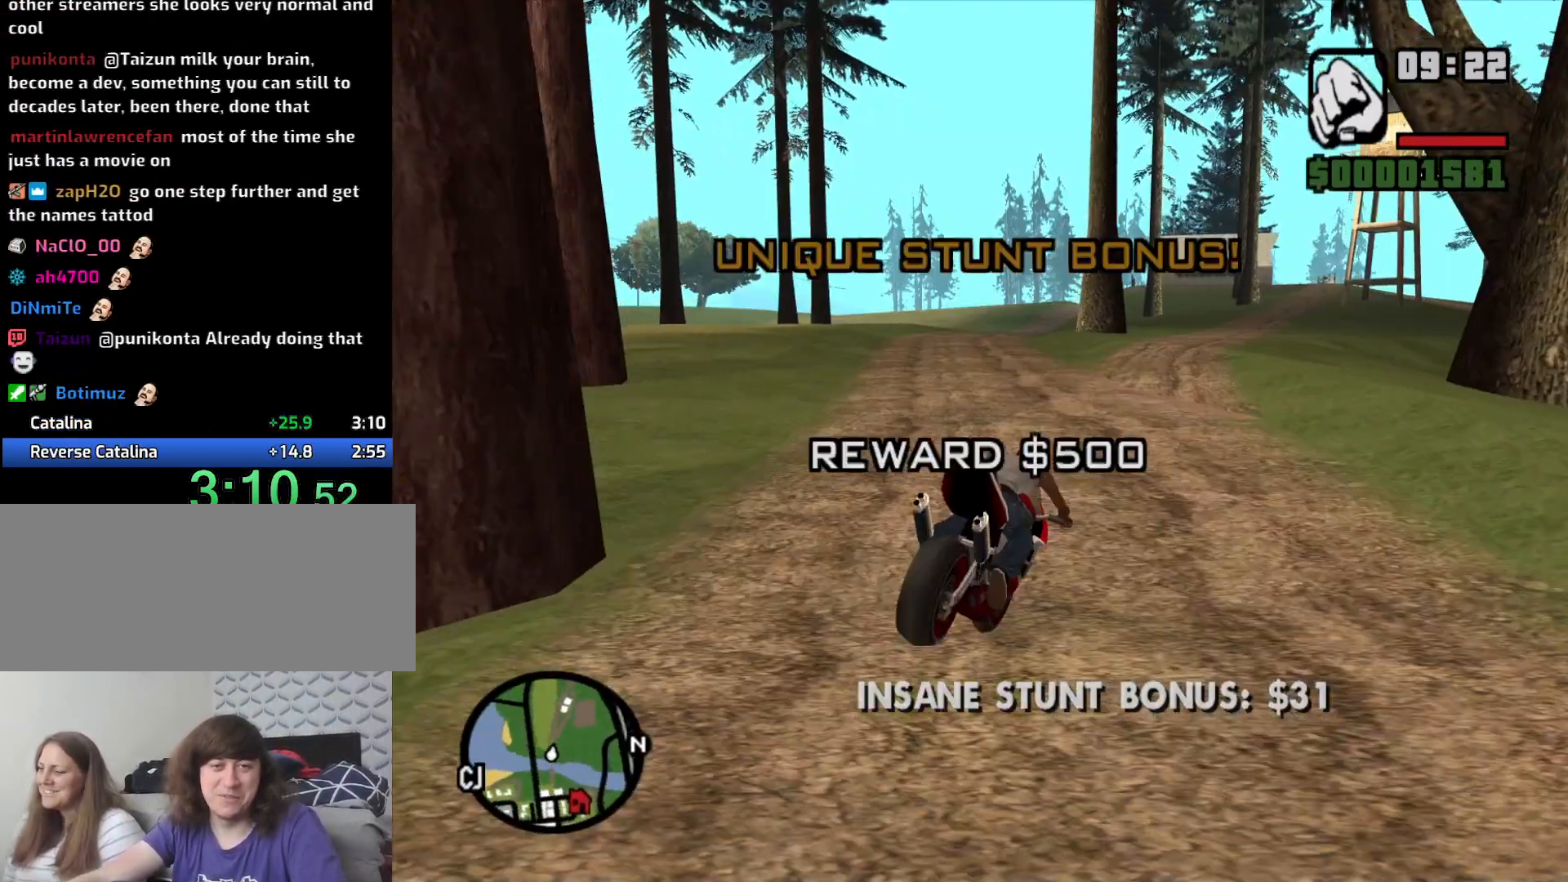
{"keys": ["a"], "mouse": [], "events": [[100, "2", "up"], [133, "d", "up"], [183, "2", "down"], [183, "a", "down"], [233, "2", "up"], [283, "w", "up"]]}
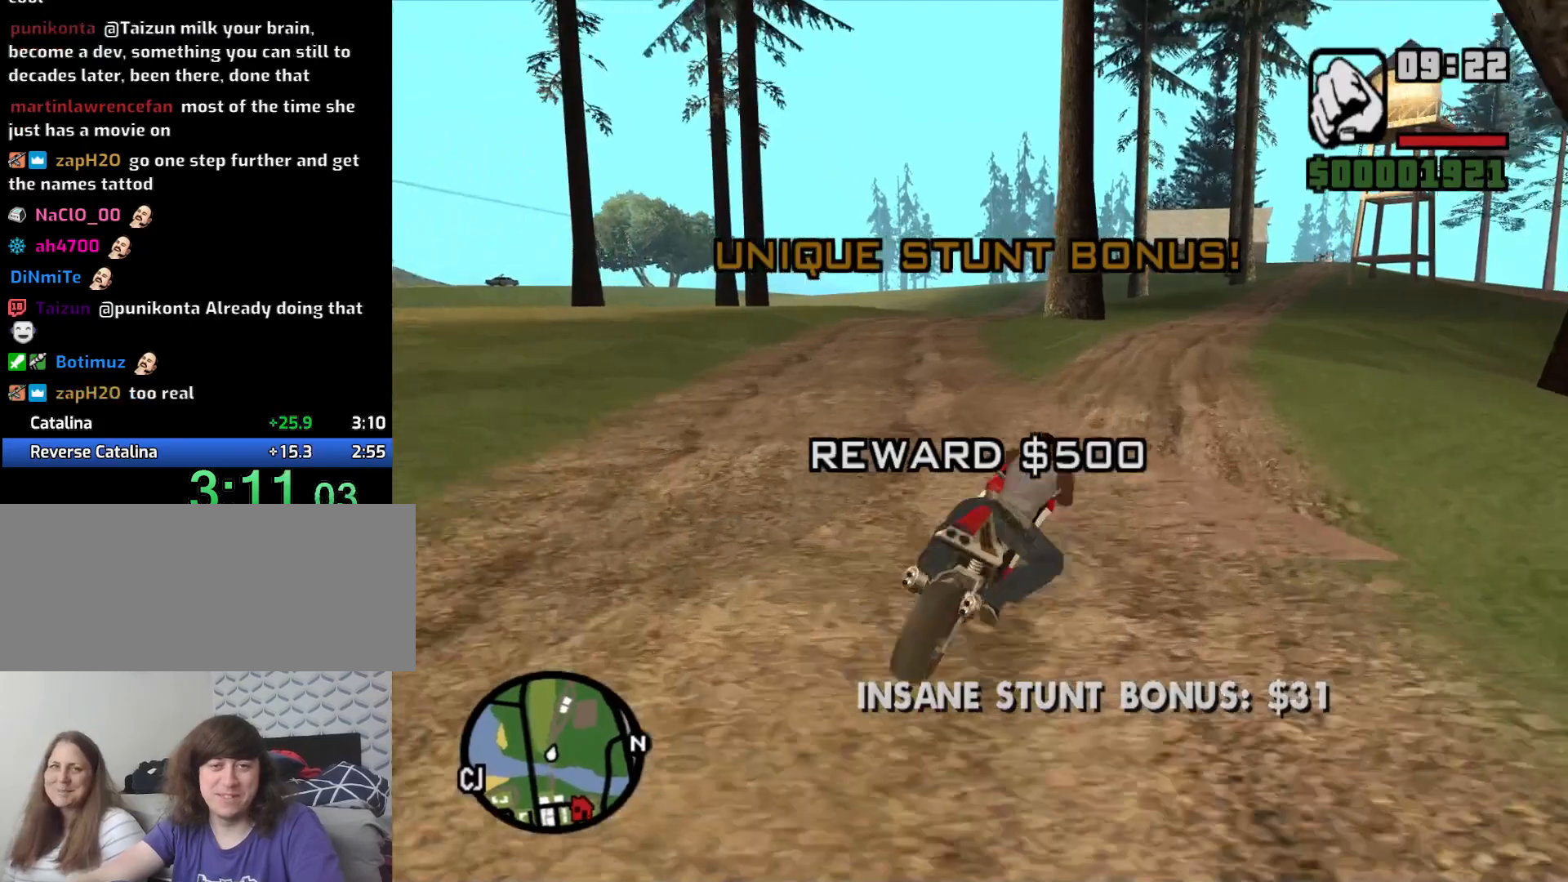
{"keys": ["5", "a", "space"], "mouse": [], "events": [[16, "space", "down"], [100, "5", "down"]]}
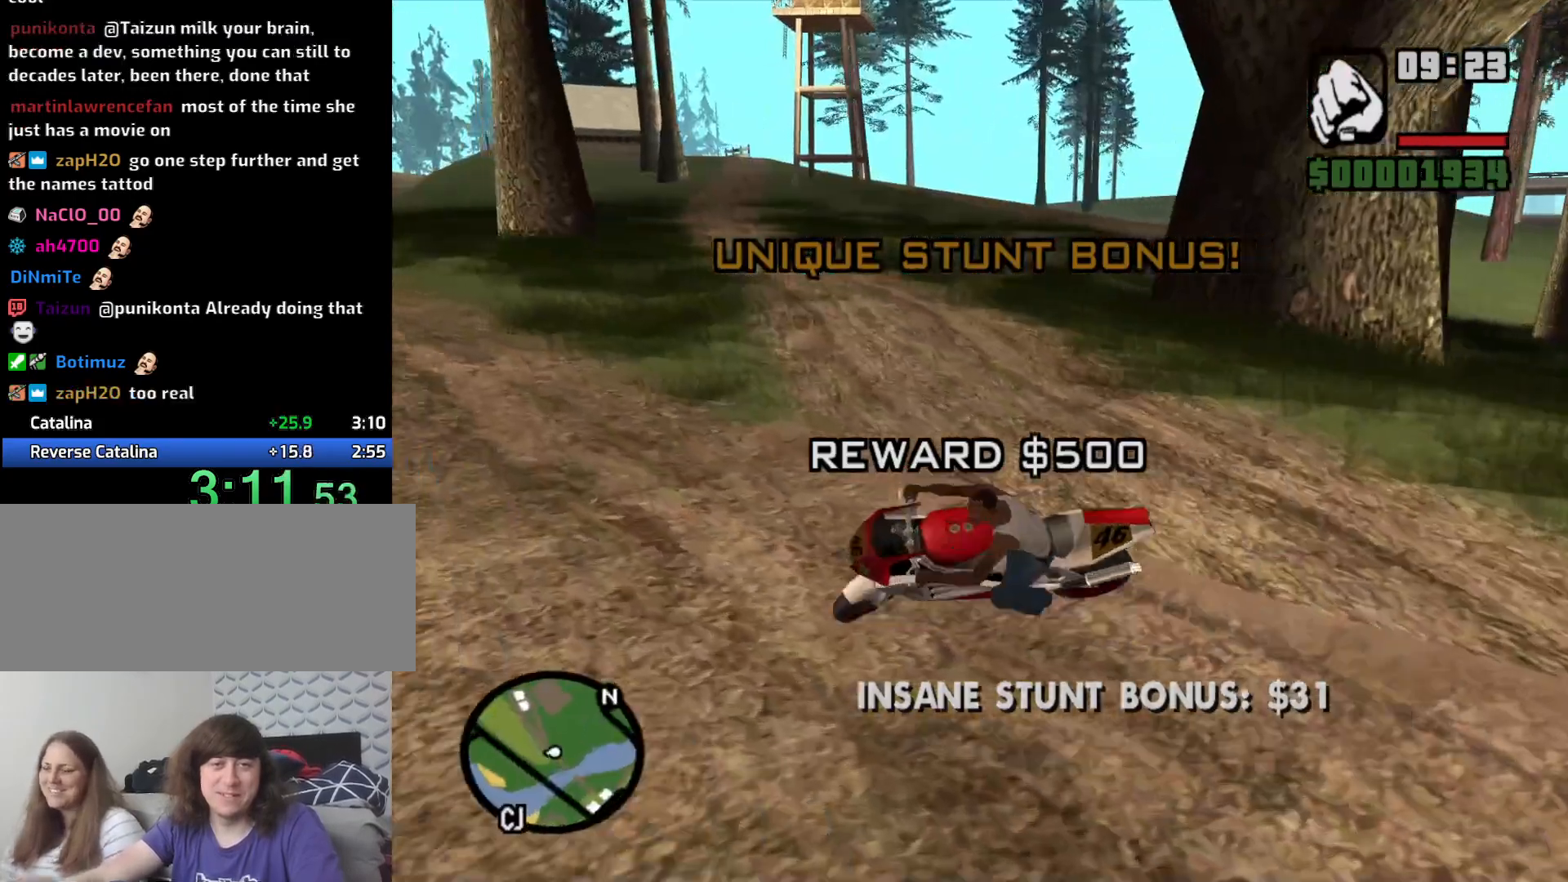
{"keys": ["a", "w"], "mouse": [], "events": [[133, "space", "up"], [183, "5", "up"], [183, "w", "down"]]}
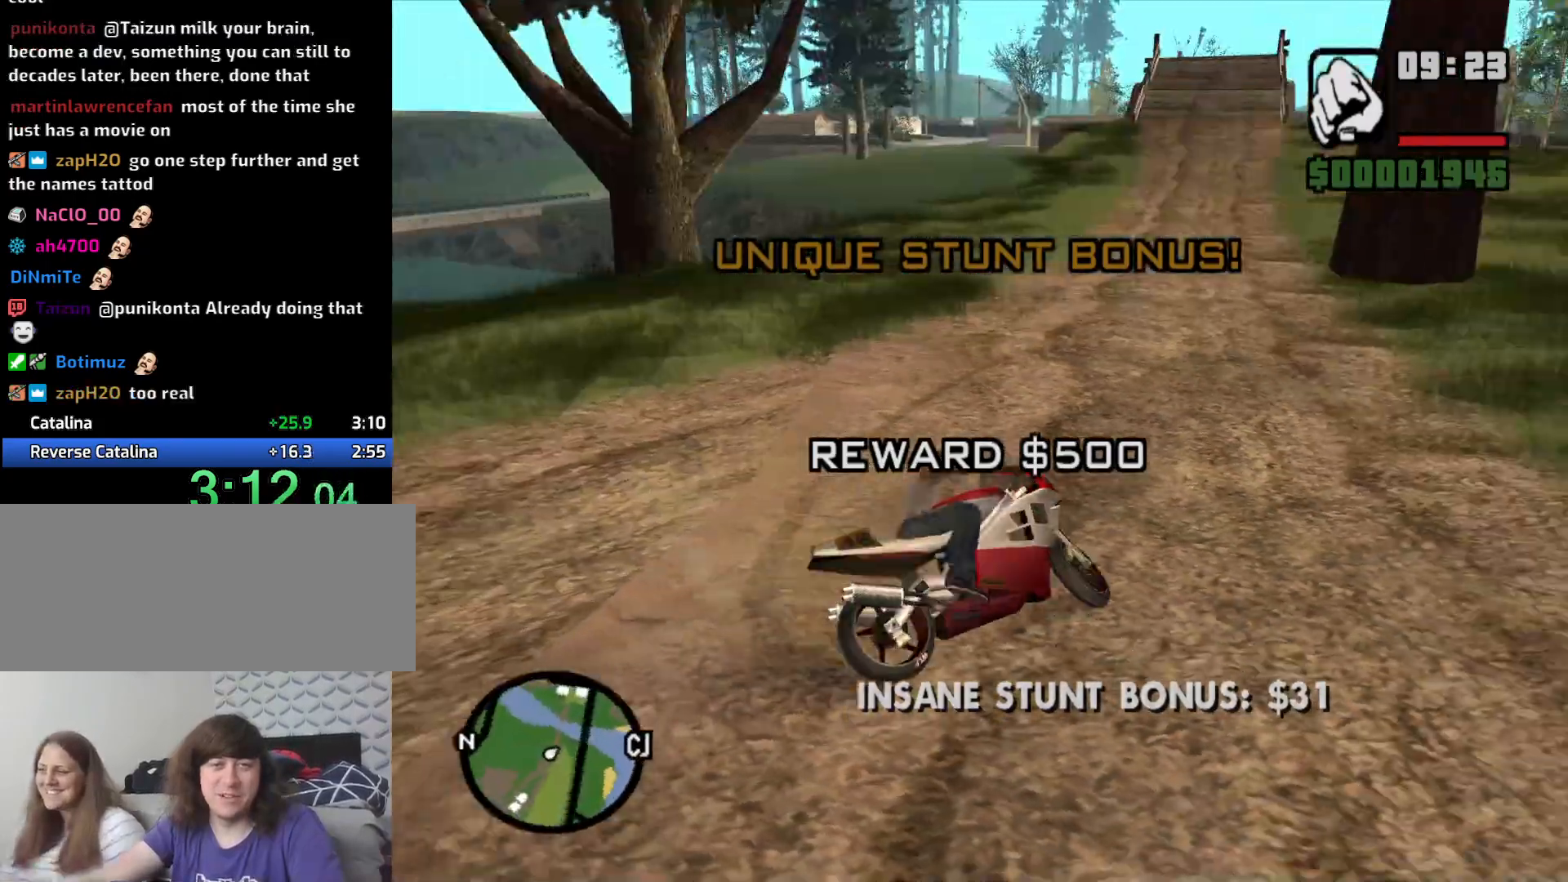
{"keys": ["2", "a", "w"], "mouse": [], "events": [[150, "a", "up"], [233, "2", "down"], [333, "a", "down"], [366, "2", "up"], [466, "2", "down"]]}
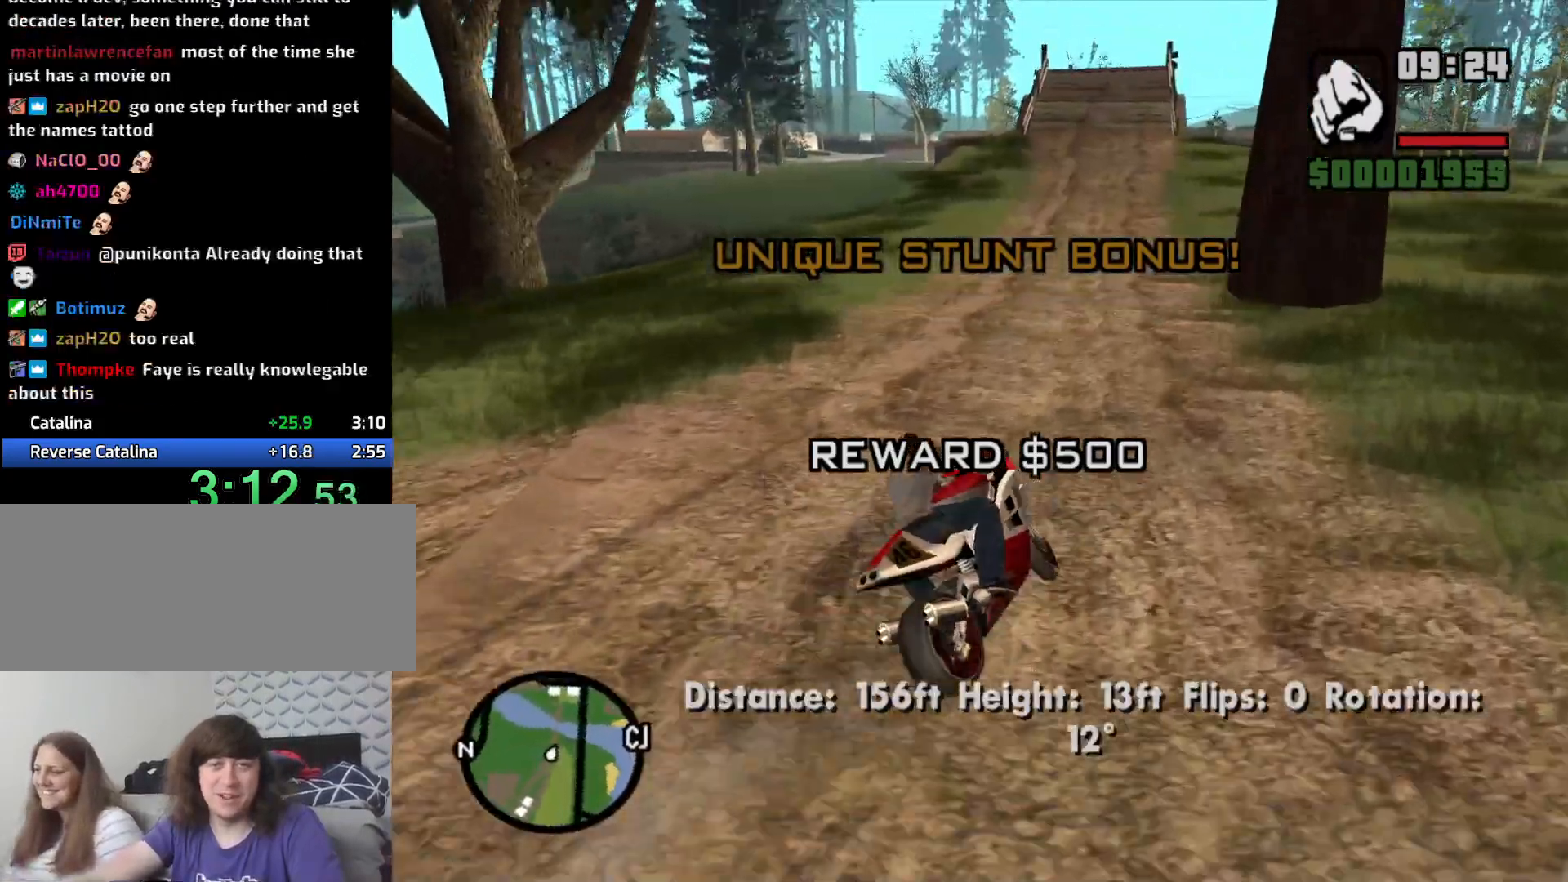
{"keys": ["w"], "mouse": [], "events": [[100, "2", "up"], [150, "2", "down"], [150, "a", "up"], [250, "2", "up"]]}
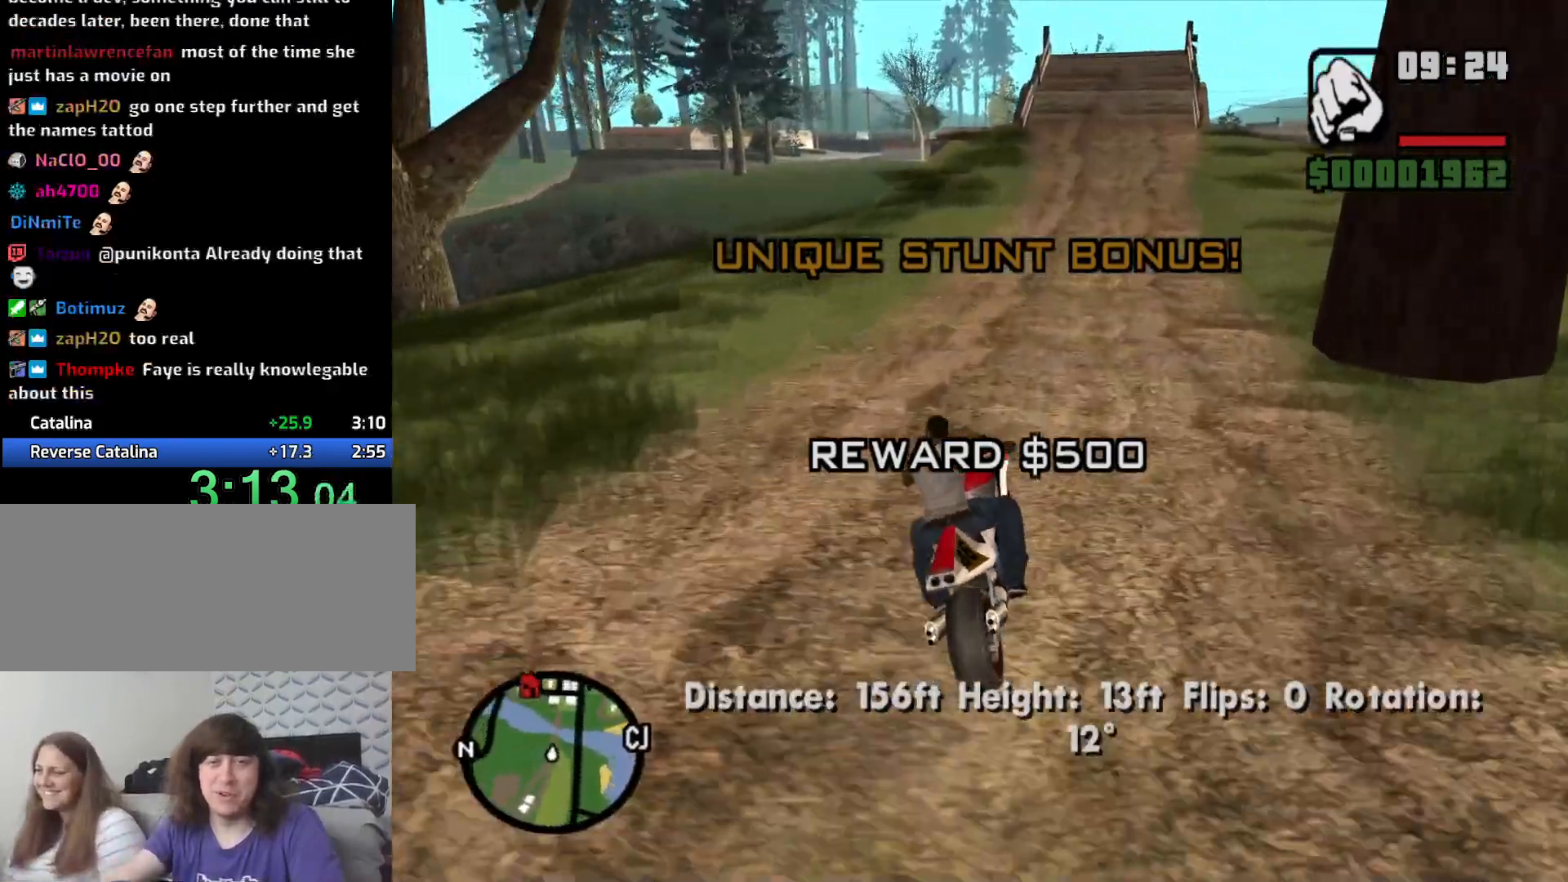
{"keys": ["w"], "mouse": [], "events": [[33, "d", "down"], [166, "d", "up"]]}